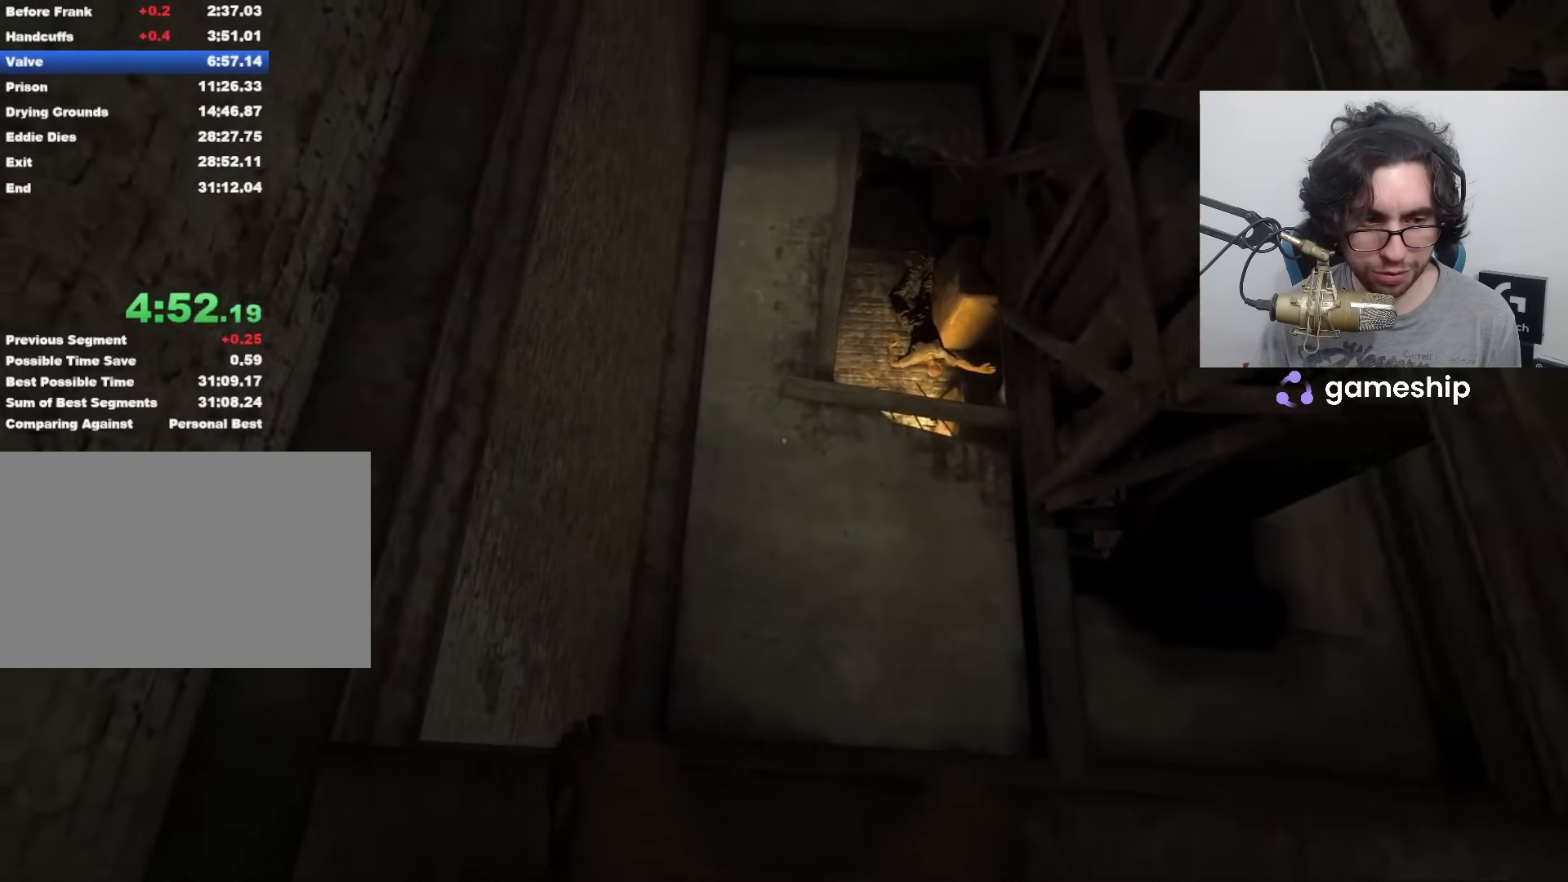
Gameplay with keyboard and mouse; each line is a JSON object with the keys and mouse buttons held at the frame after it. "events" lists presses ("down") and releases ("up") of "1", "2", "3", "4", "5", "a", "alt", "c", "ctrl", "d", "e", "f", "q", "r", "s", "shift", "space", "tab", "v", "w", "x", "z", "mouse_left", "mouse_middle", "mouse_right", "mouse_wheel_up" and "mouse_wheel_down" between this image and that frame as [ms after this image, input, new state], when the widget could be followed in between. "mouse_left", "mouse_middle", "mouse_right", "mouse_wheel_up", "mouse_wheel_down" = the "left", "middle", "right", "wheel_up", "wheel_down" buttons of the "mouse" list. No other keys are recorded. Mouse movement is not recorded.
{"keys": ["a", "shift"], "mouse": [], "events": []}
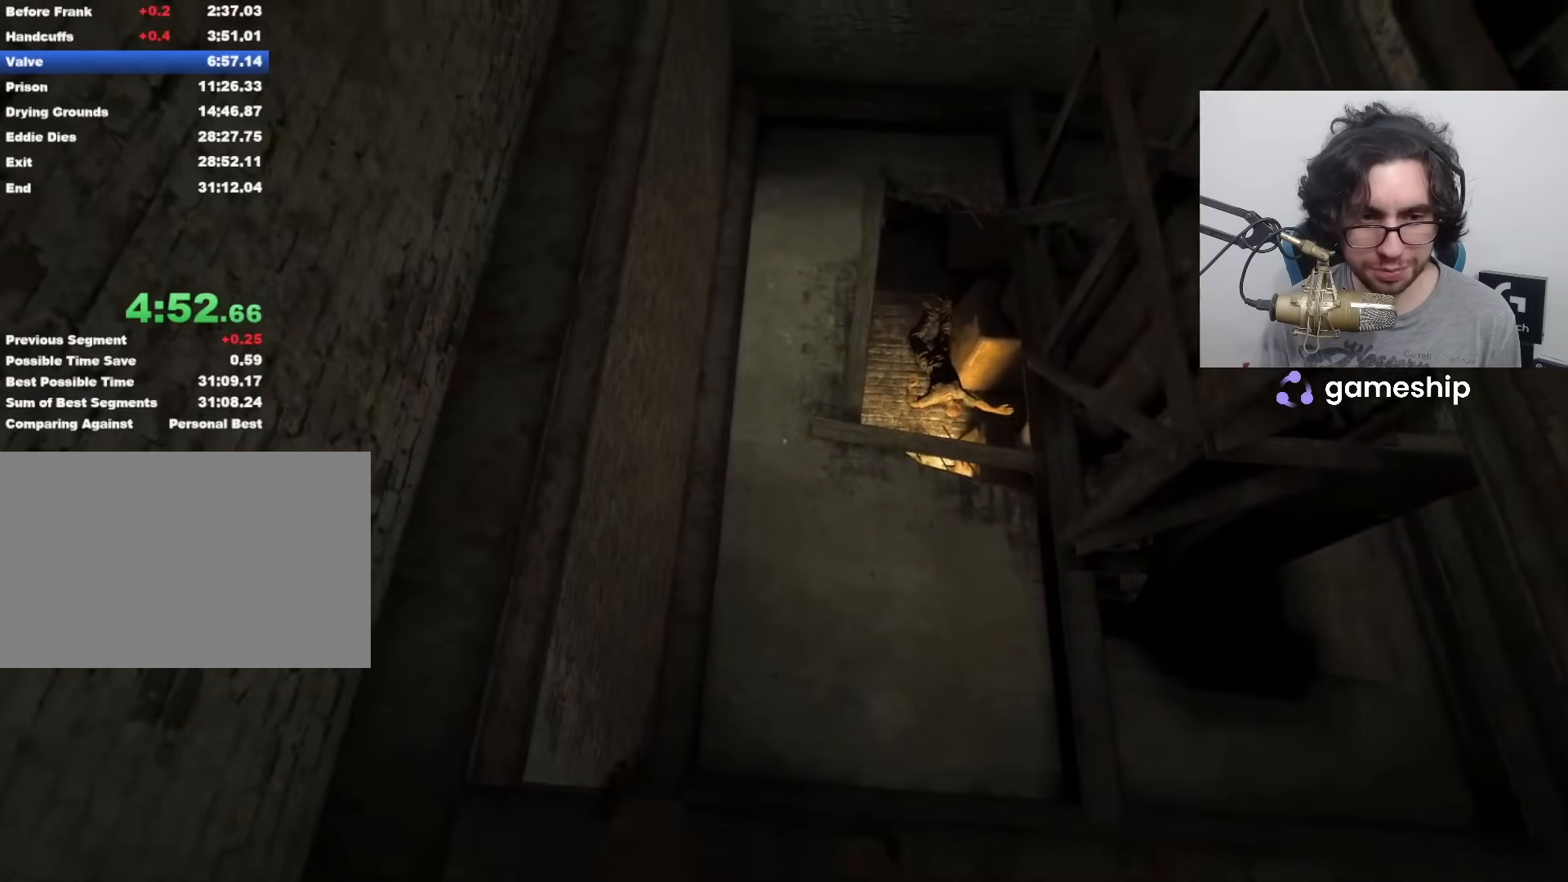
{"keys": ["shift", "w"], "mouse": [], "events": [[67, "a", "up"], [67, "w", "down"], [167, "space", "down"], [217, "space", "up"]]}
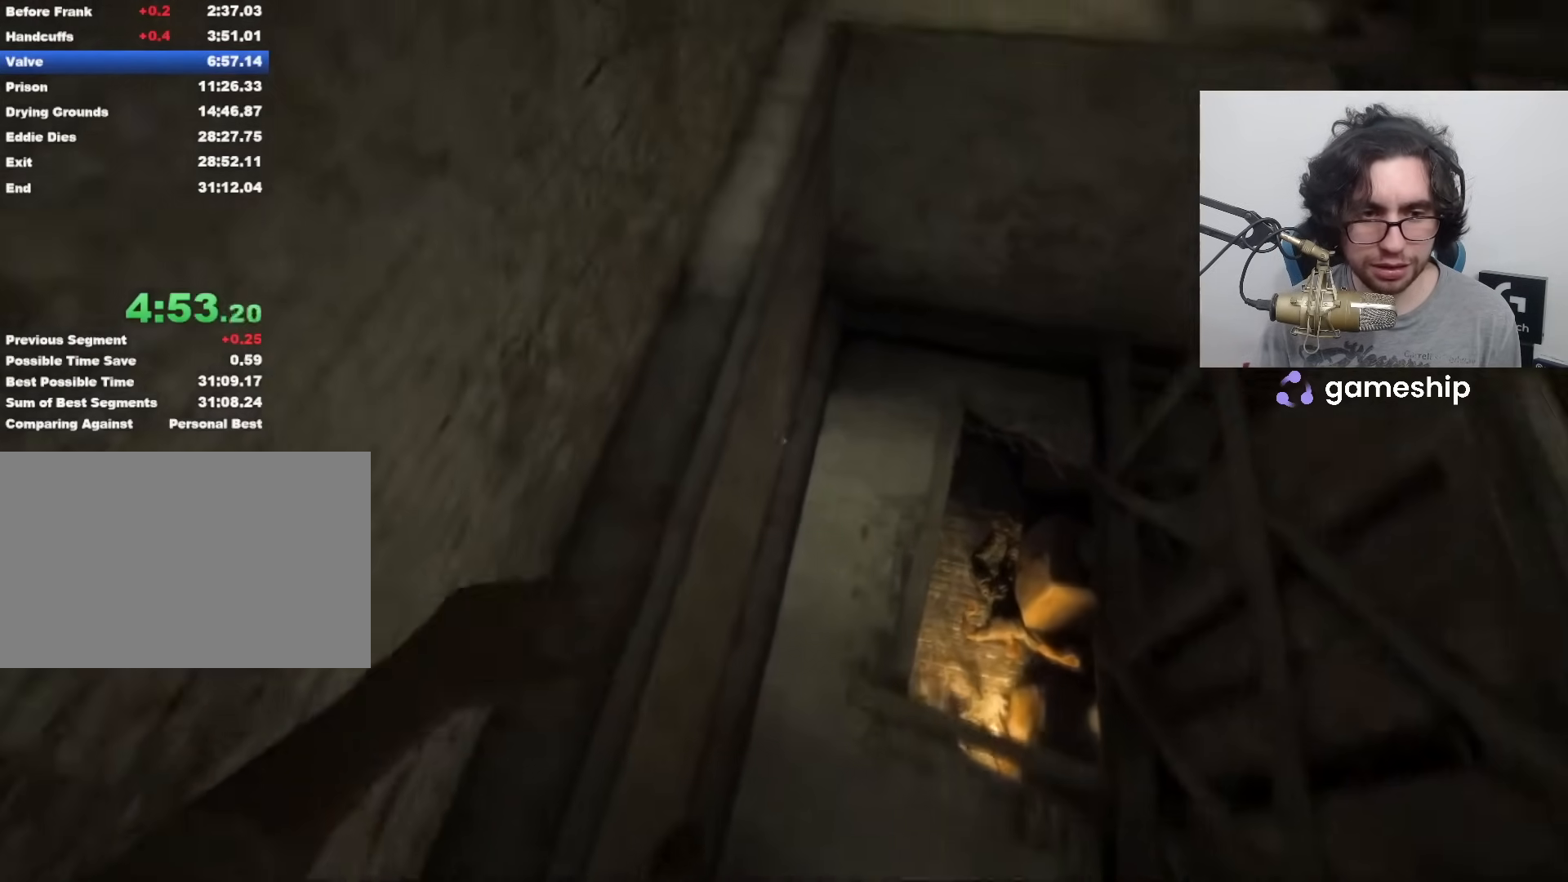
{"keys": ["shift", "w"], "mouse": [], "events": []}
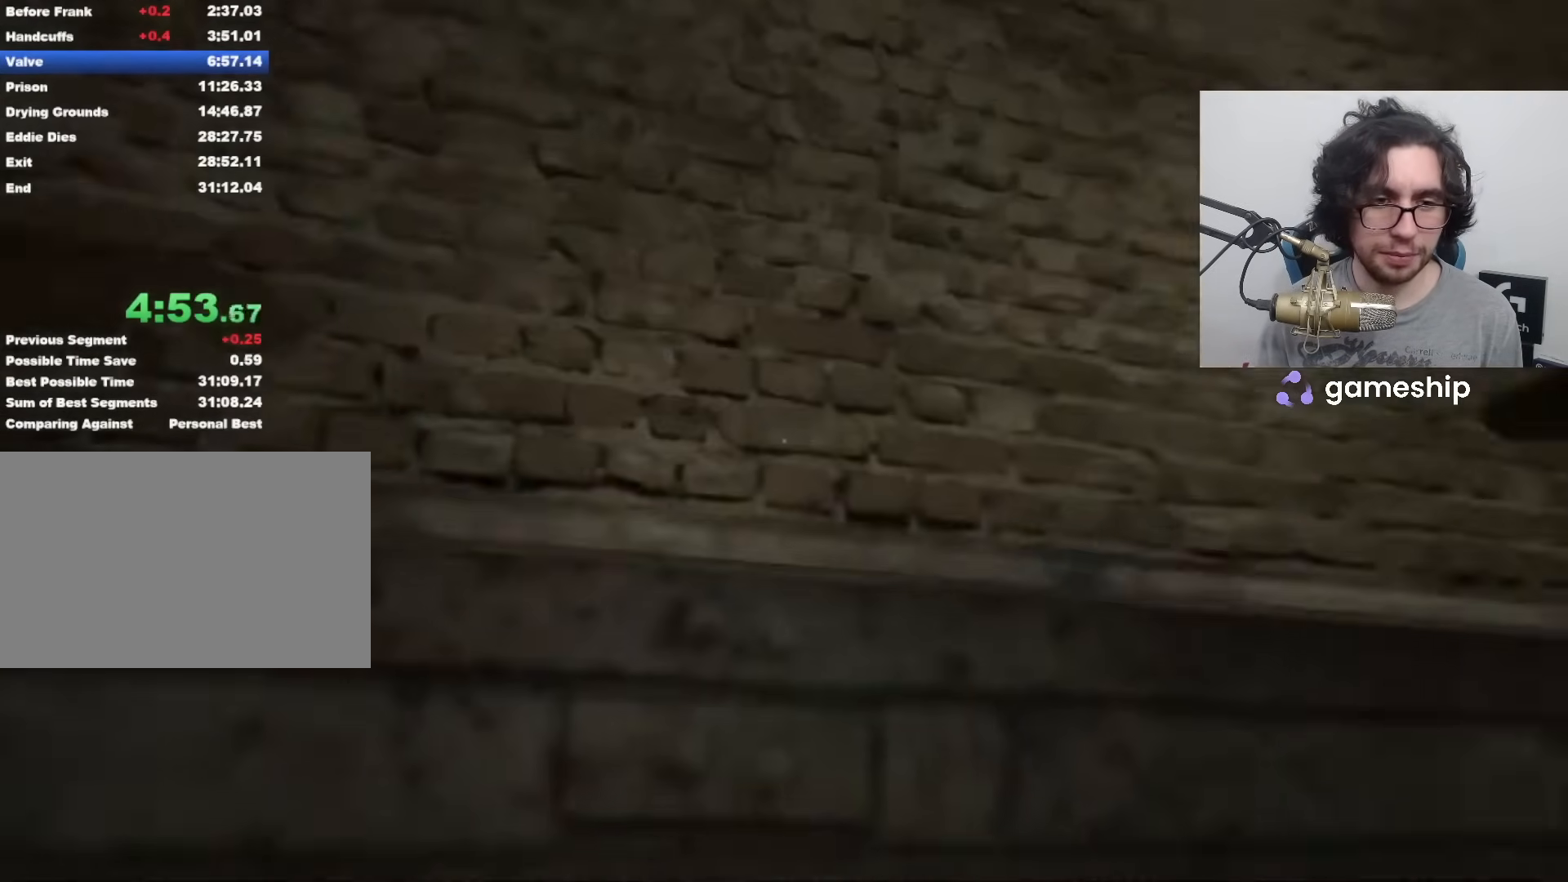
{"keys": ["d", "shift"], "mouse": [], "events": [[200, "d", "down"], [200, "w", "up"]]}
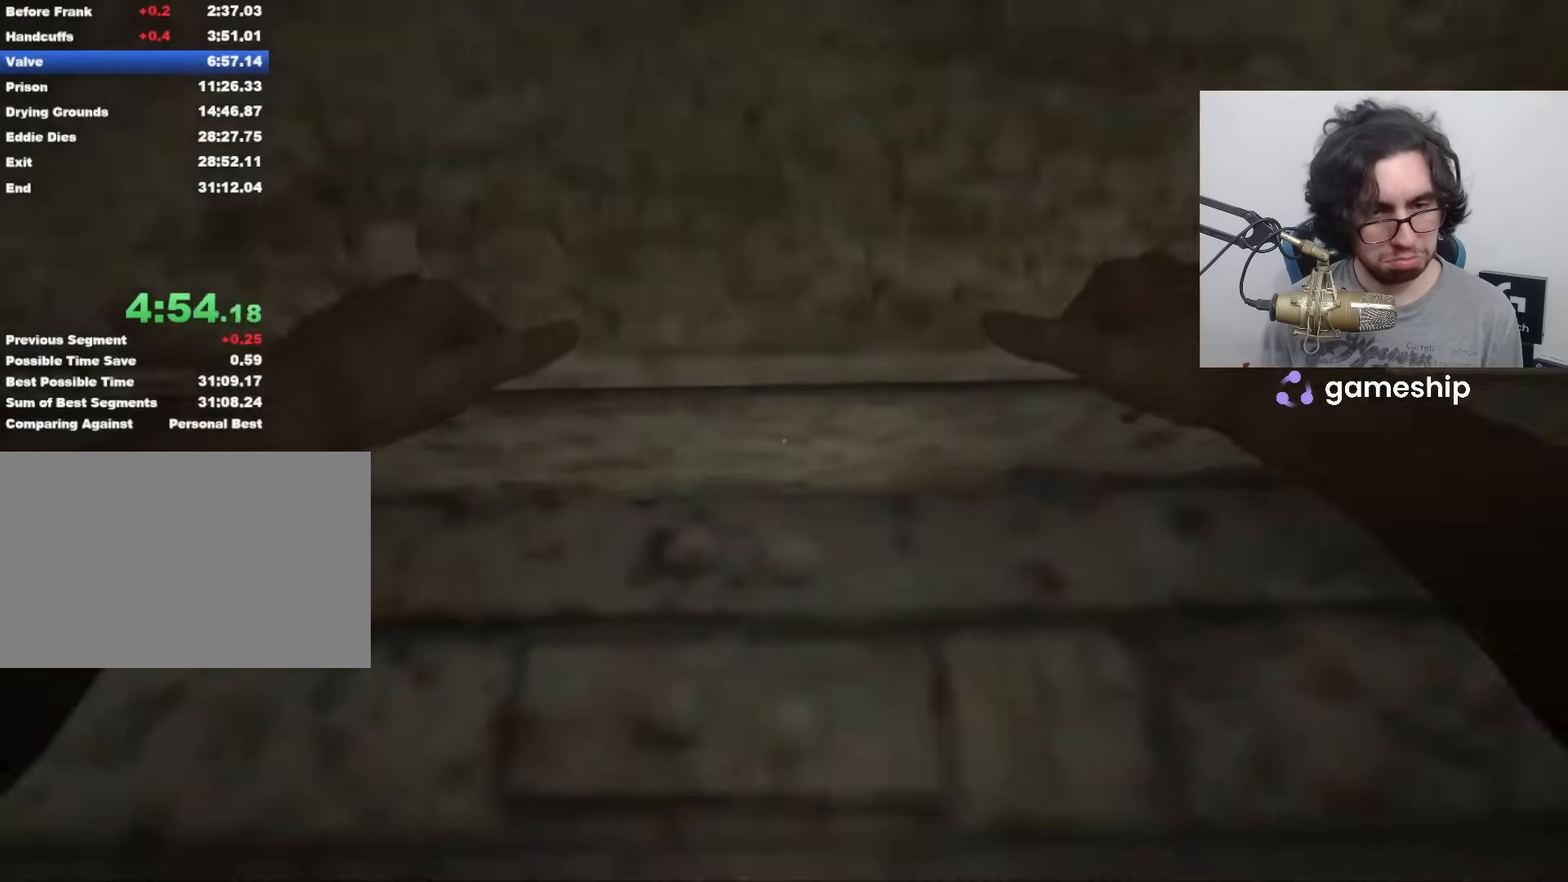
{"keys": ["shift", "w"], "mouse": [], "events": [[350, "w", "down"], [467, "d", "up"]]}
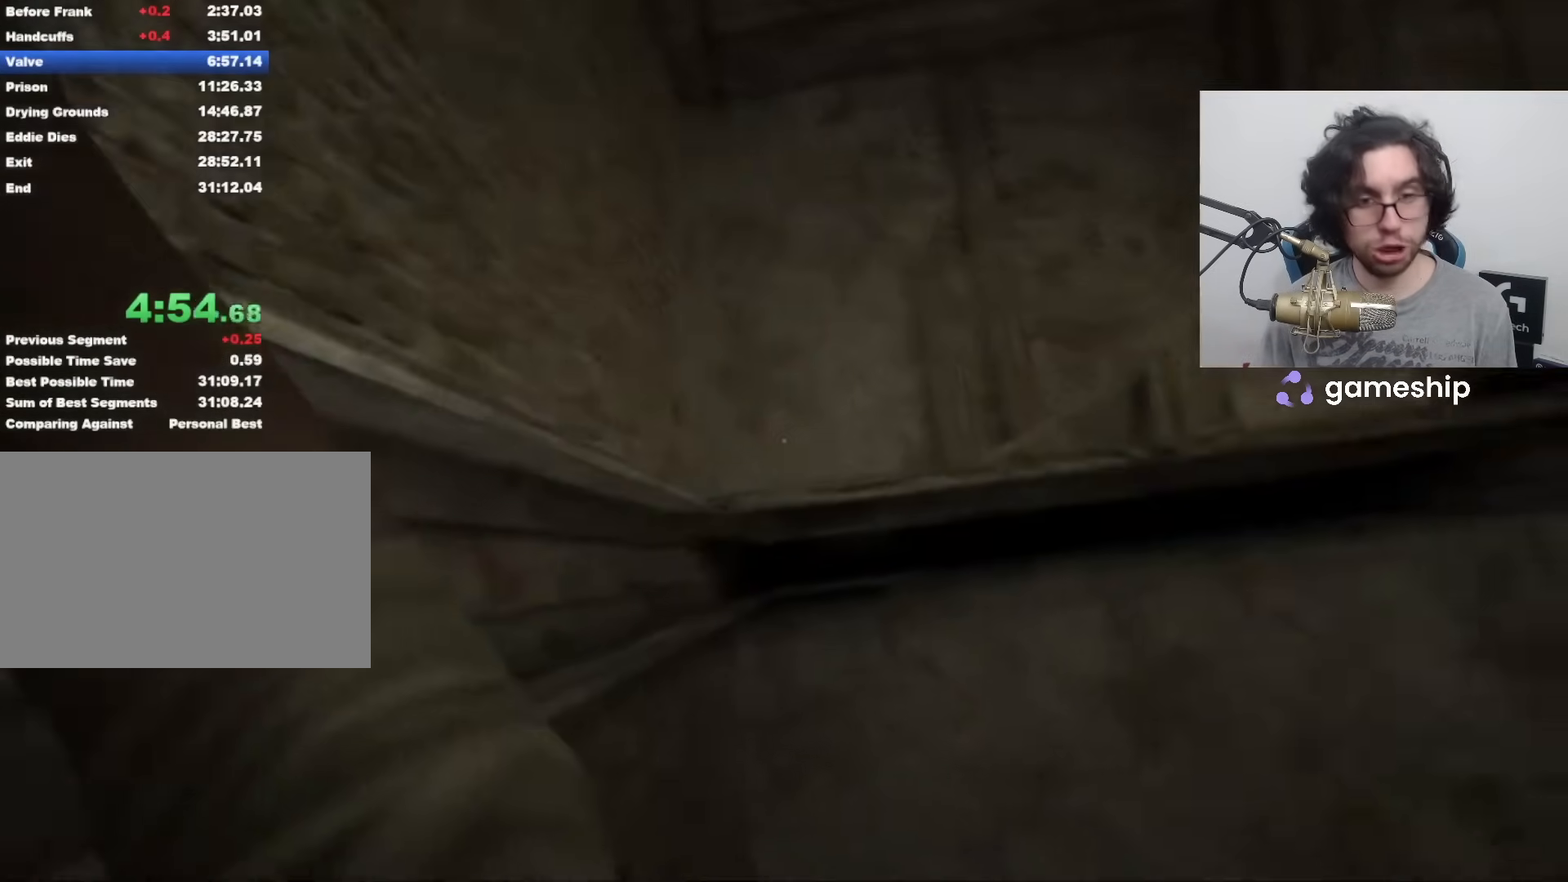
{"keys": ["shift", "w"], "mouse": [], "events": []}
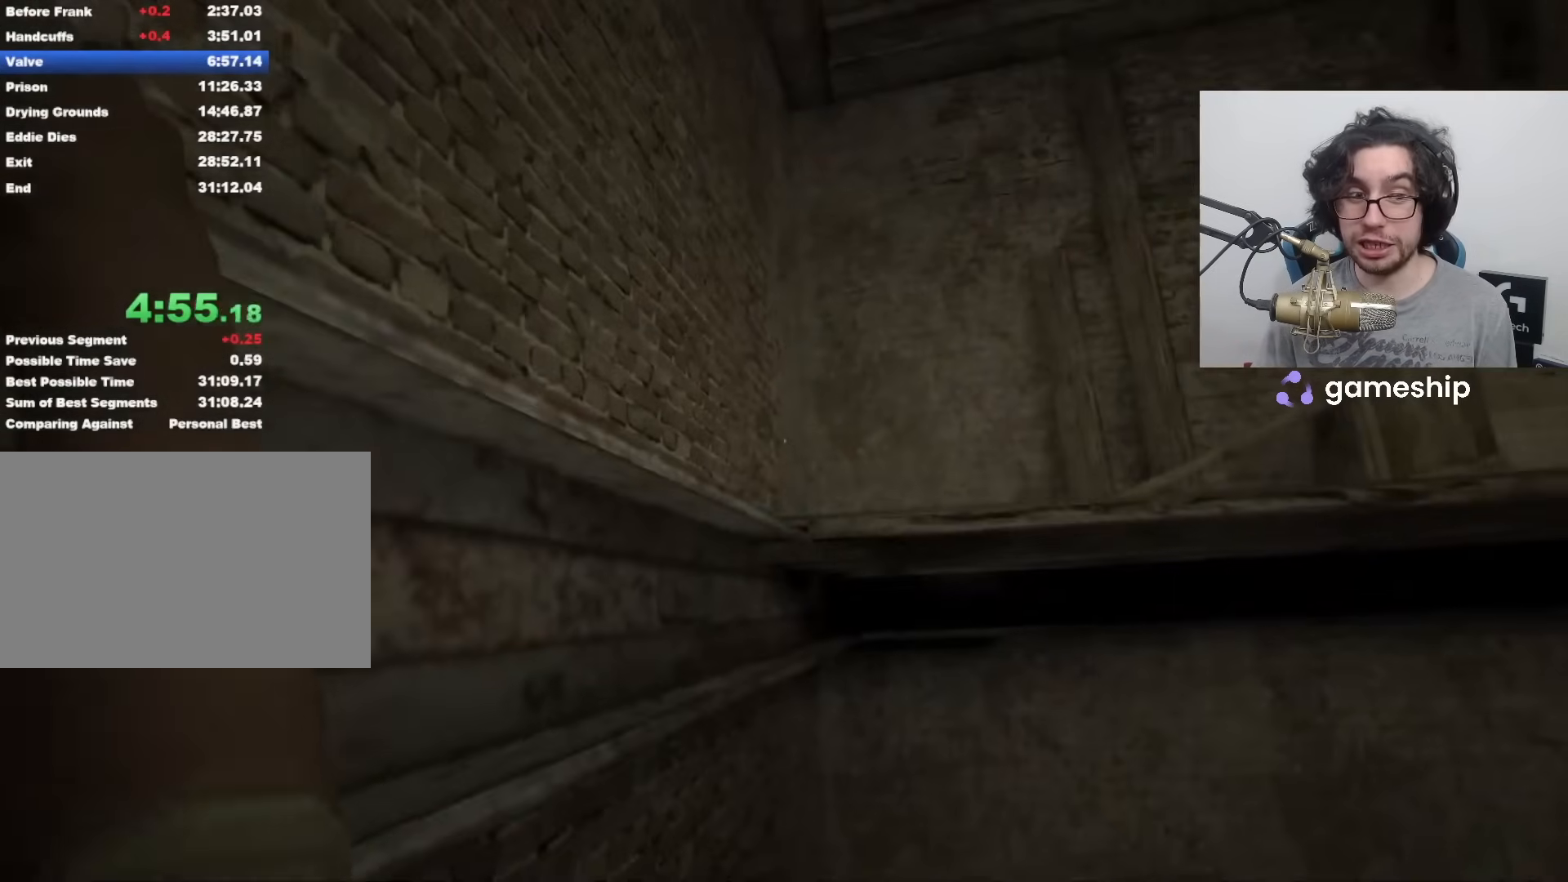
{"keys": ["shift", "w"], "mouse": [], "events": []}
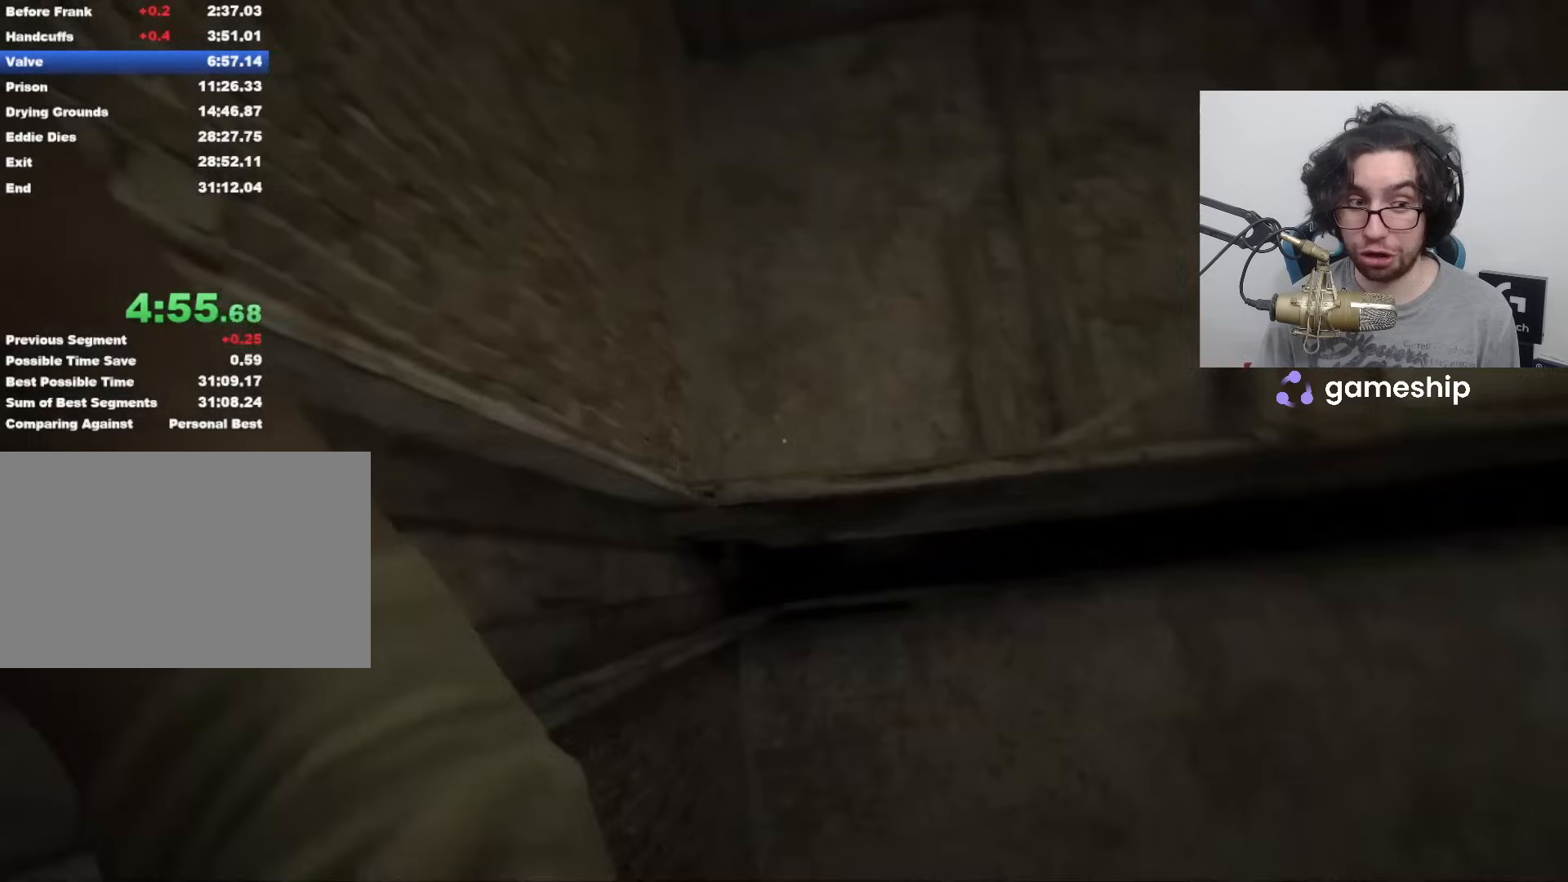
{"keys": ["shift", "w"], "mouse": [], "events": []}
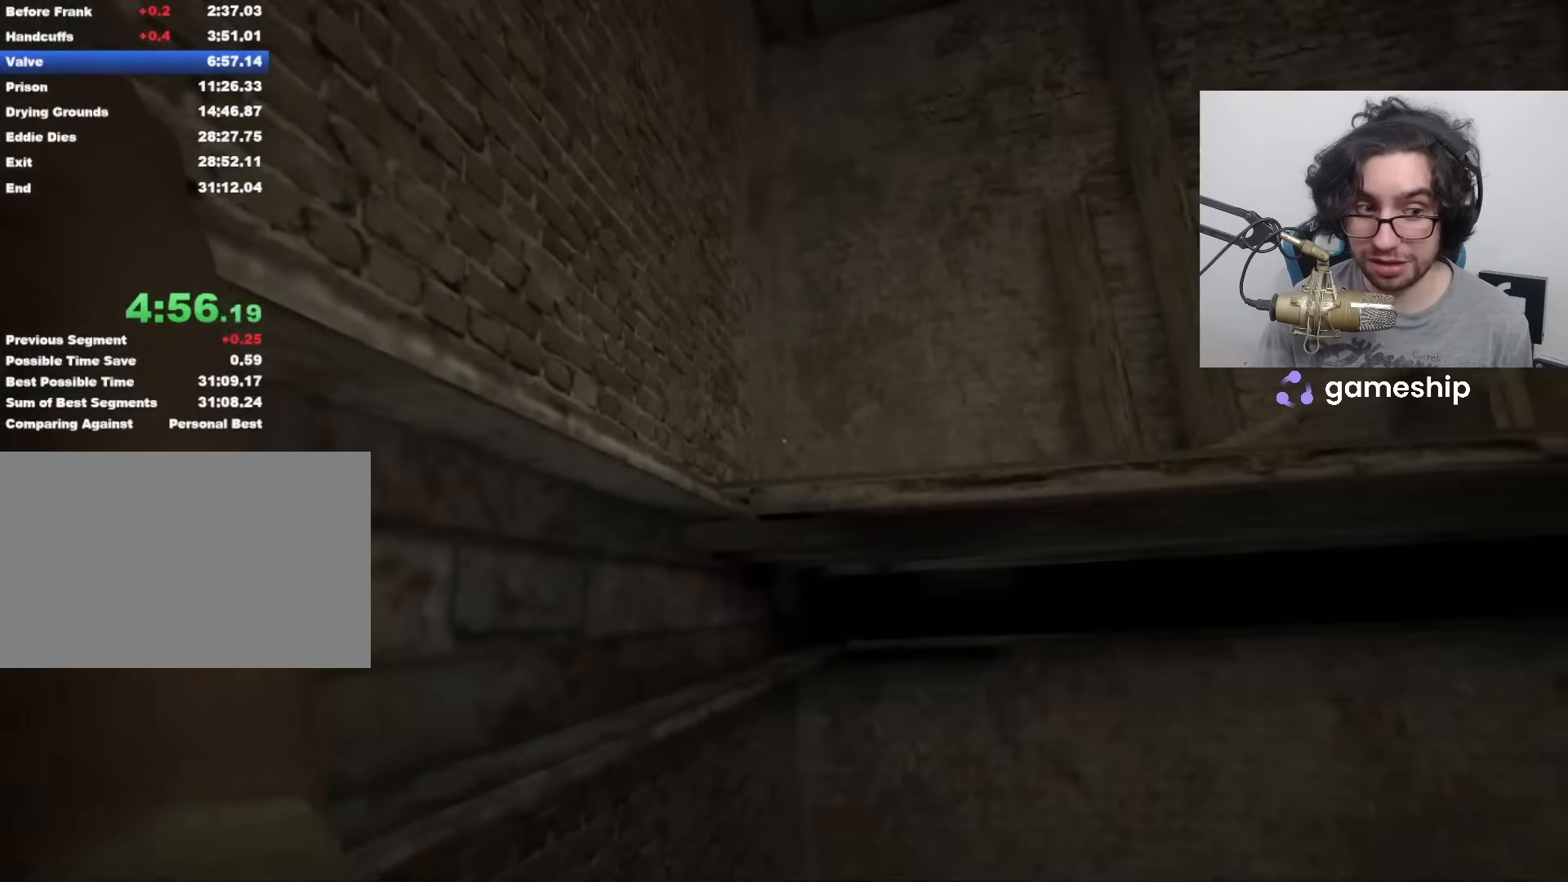
{"keys": ["shift", "w"], "mouse": [], "events": []}
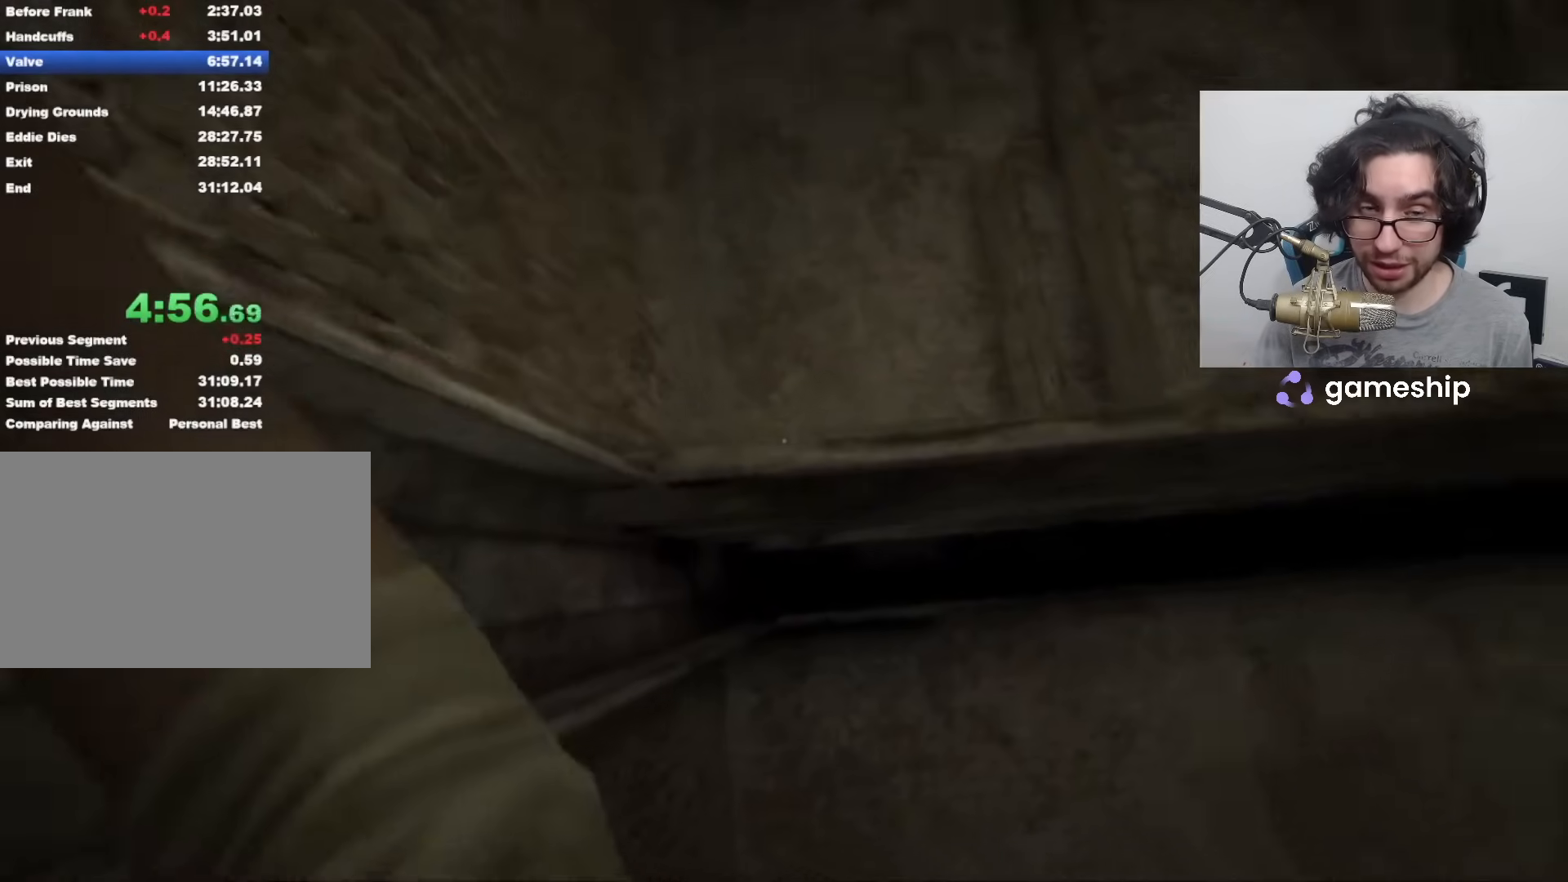
{"keys": ["shift", "w"], "mouse": [], "events": []}
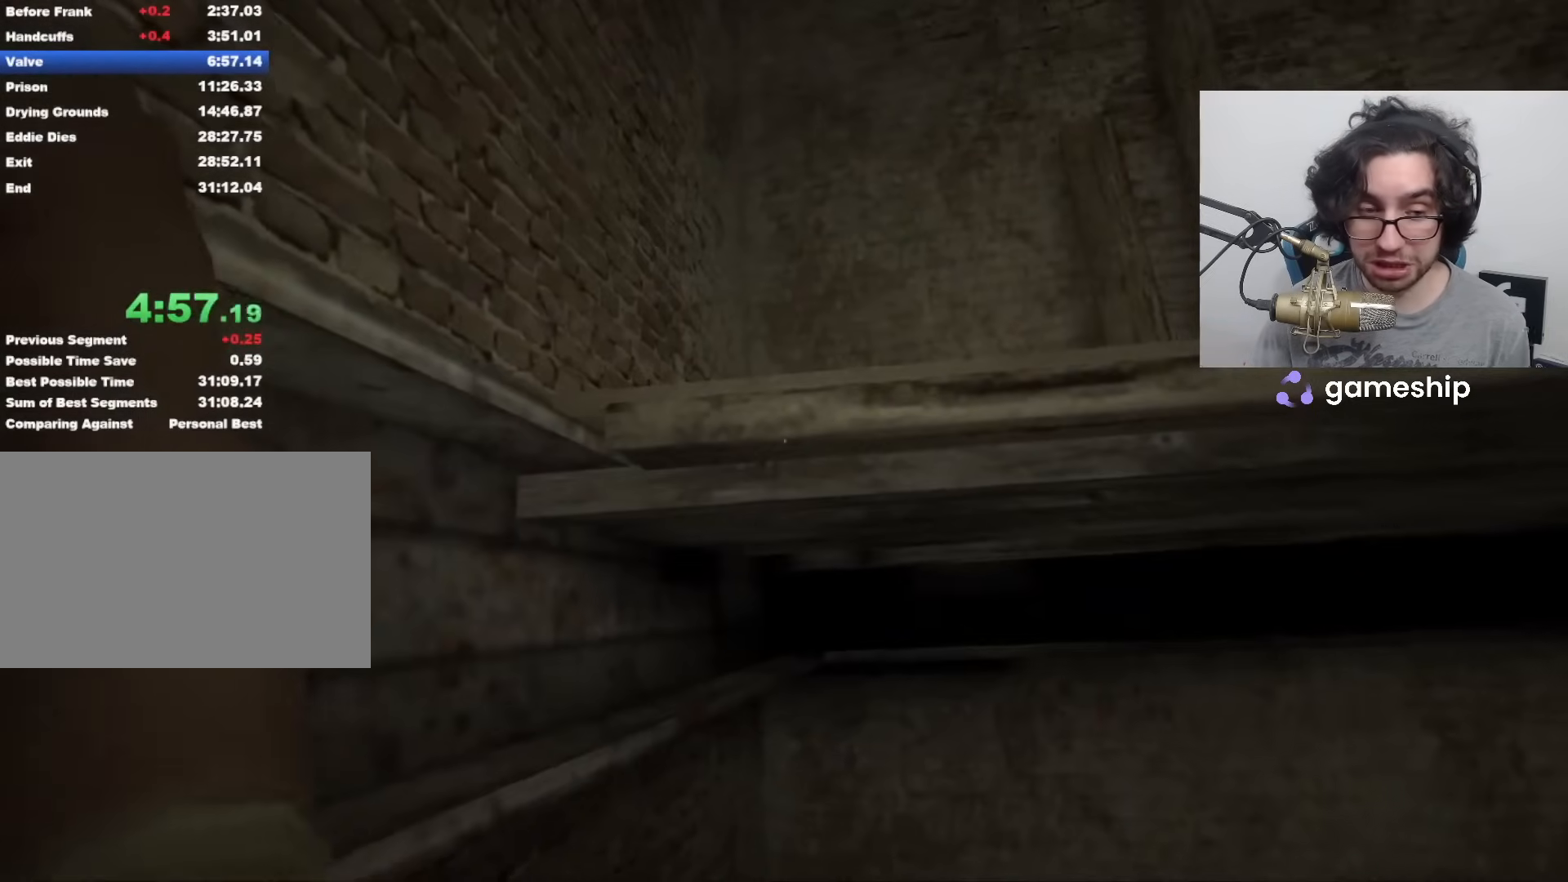
{"keys": ["shift", "w"], "mouse": [], "events": []}
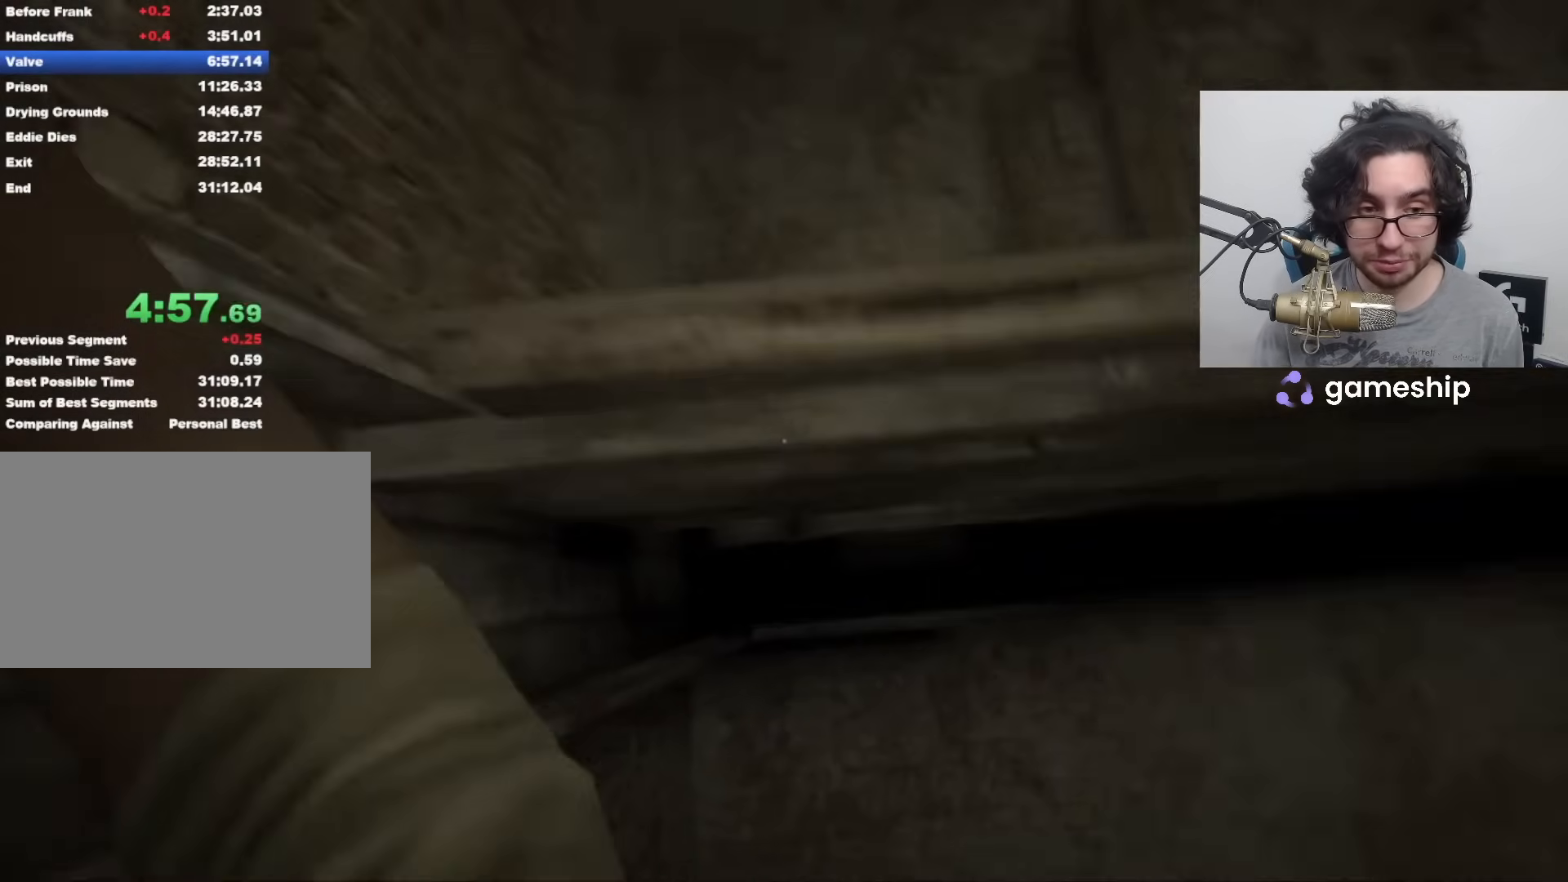
{"keys": ["shift", "w"], "mouse": [], "events": []}
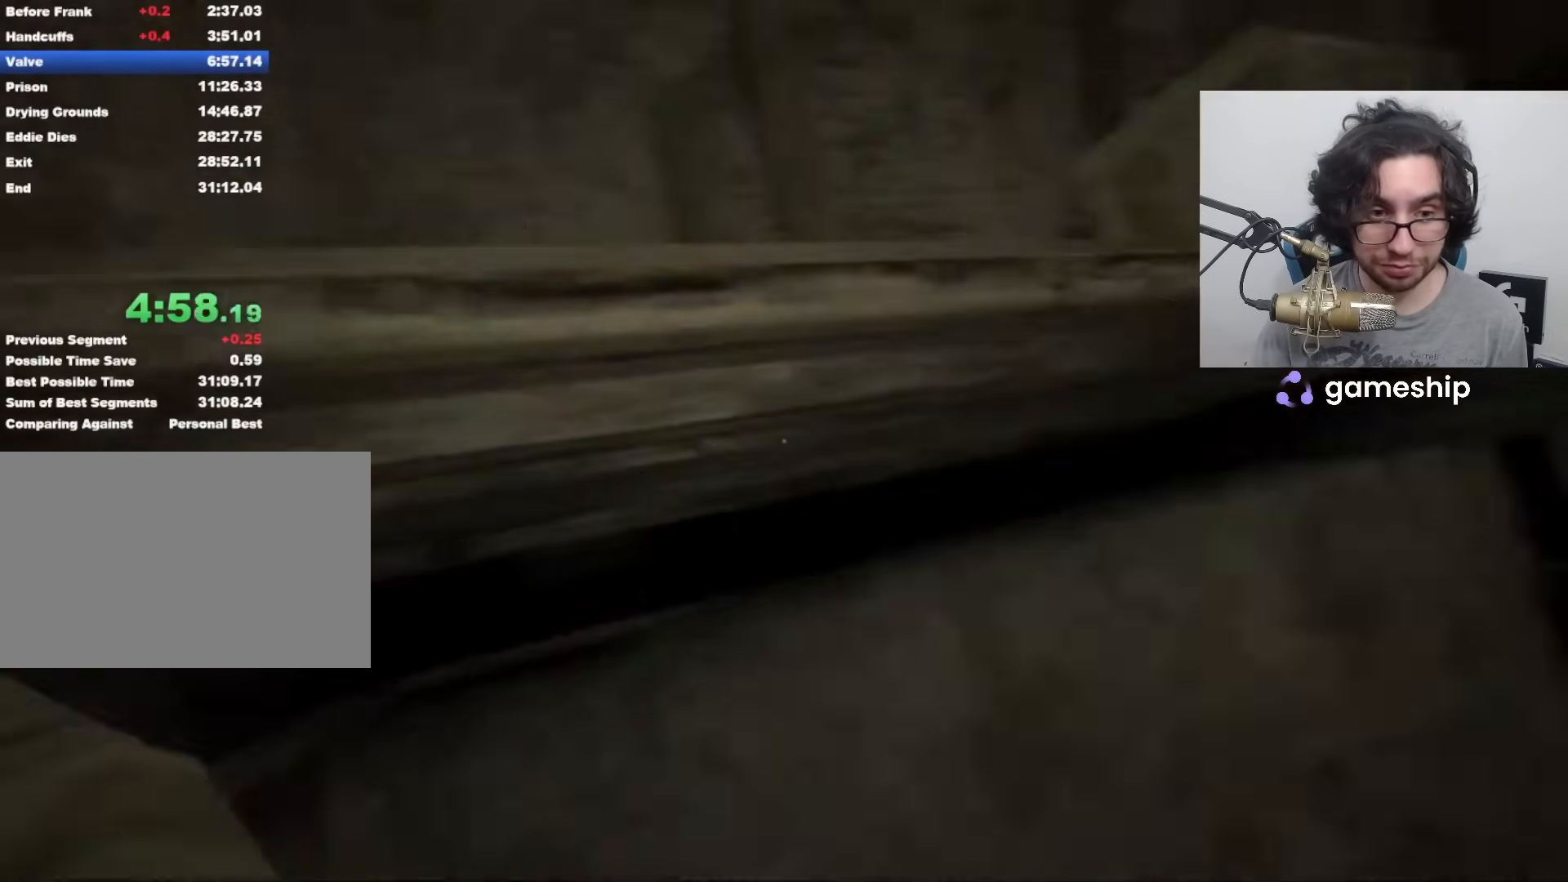
{"keys": ["d", "shift", "w"], "mouse": [], "events": [[150, "d", "down"], [283, "space", "down"], [383, "space", "up"], [433, "space", "down"], [483, "space", "up"]]}
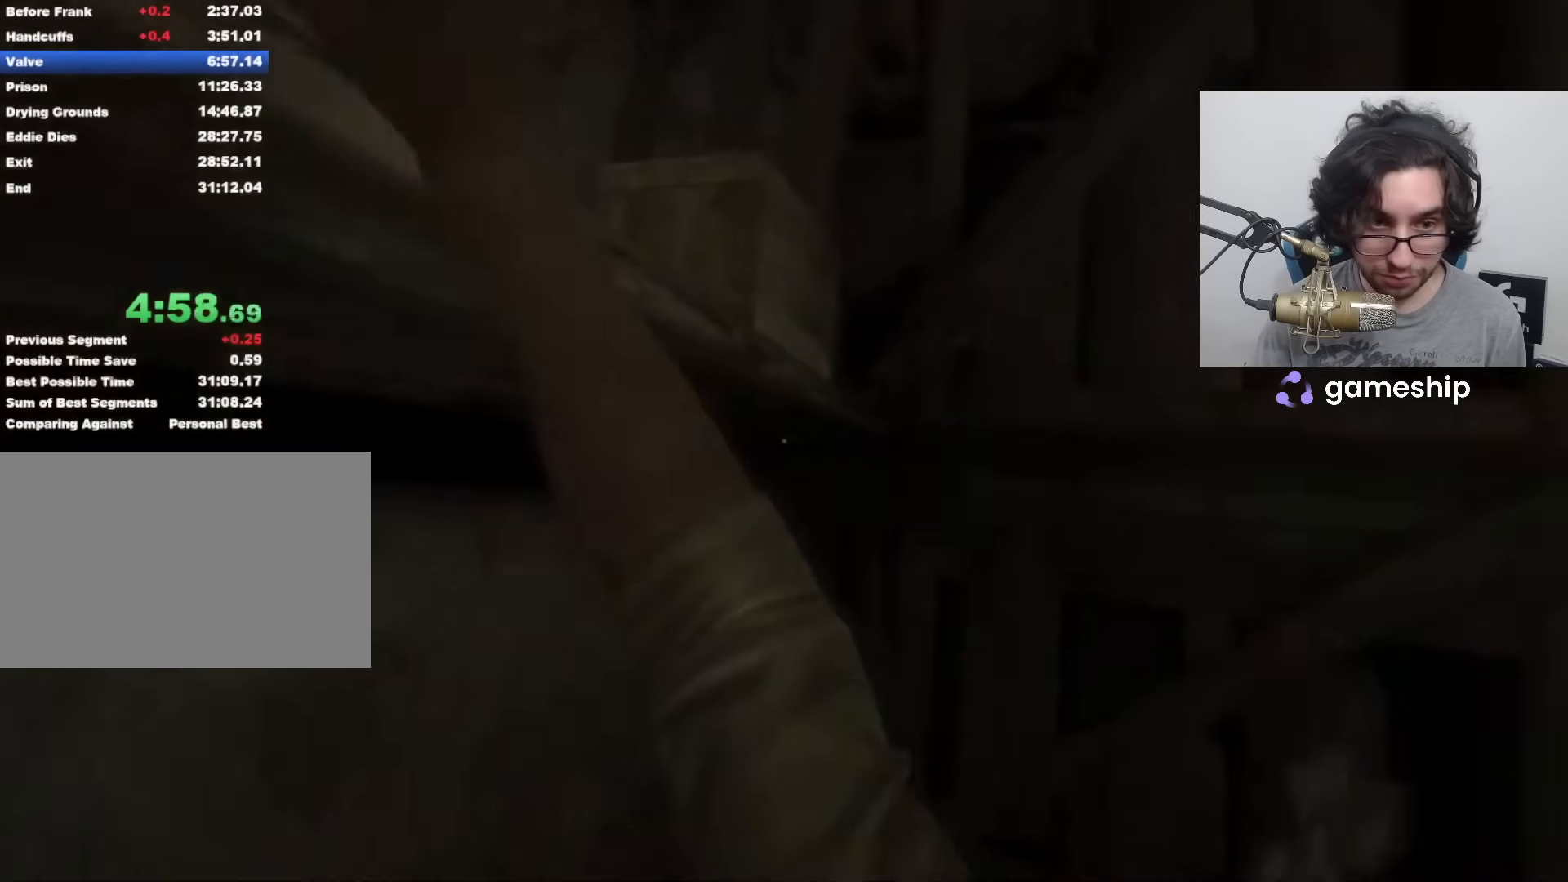
{"keys": ["shift", "space", "w"], "mouse": [], "events": [[67, "space", "down"], [117, "d", "up"], [117, "space", "up"], [167, "space", "down"], [217, "space", "up"], [250, "space", "down"], [300, "space", "up"], [400, "space", "down"], [450, "space", "up"], [483, "space", "down"]]}
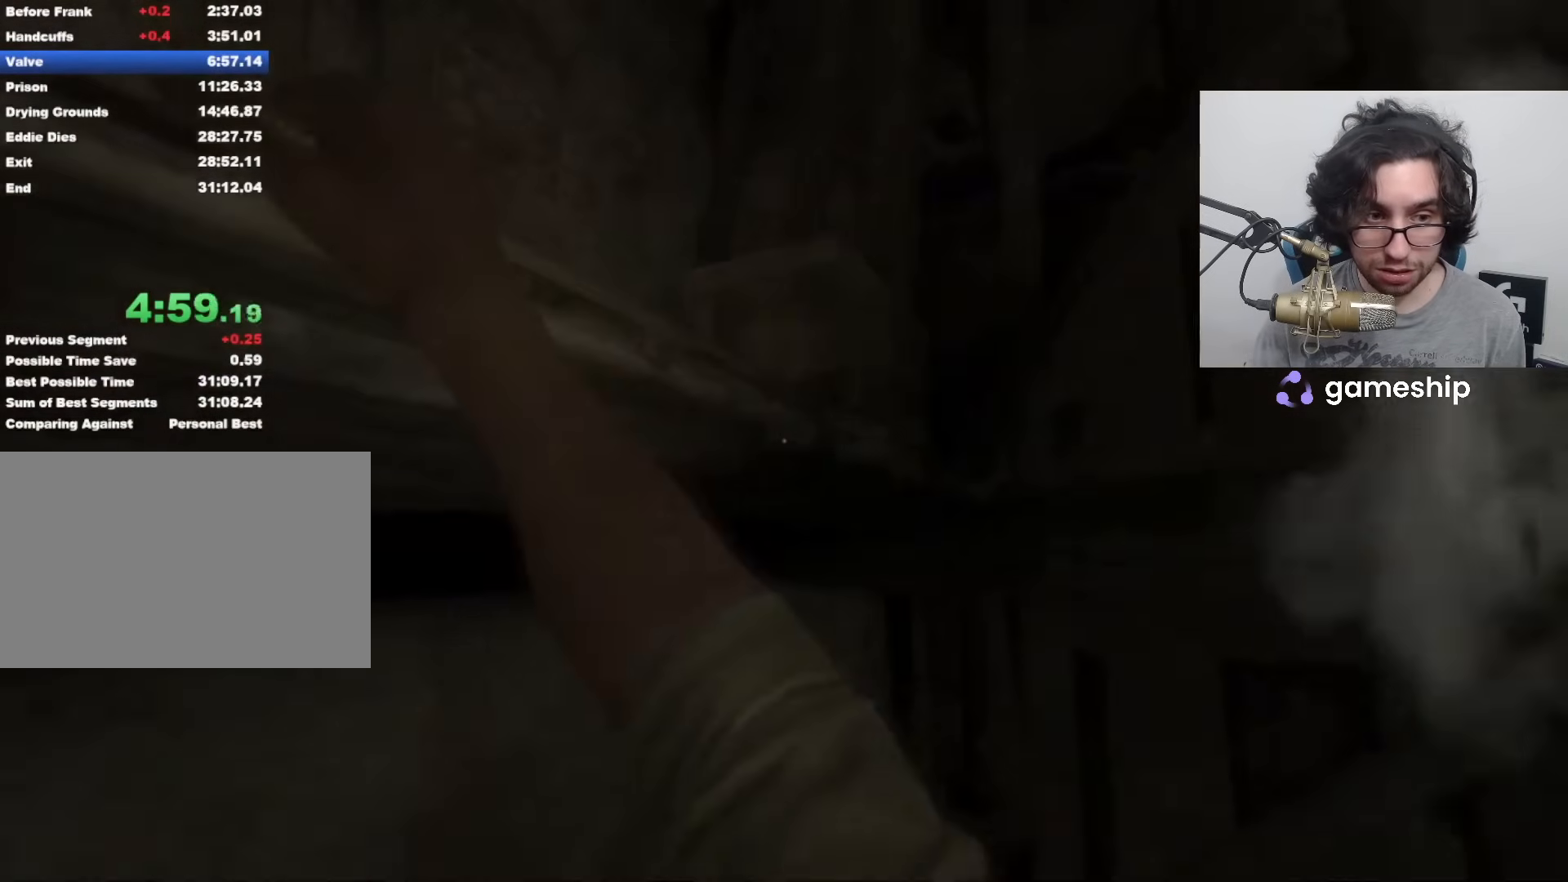
{"keys": ["shift", "w"], "mouse": [], "events": [[33, "space", "up"], [133, "space", "down"], [183, "space", "up"], [233, "space", "down"], [267, "space", "up"]]}
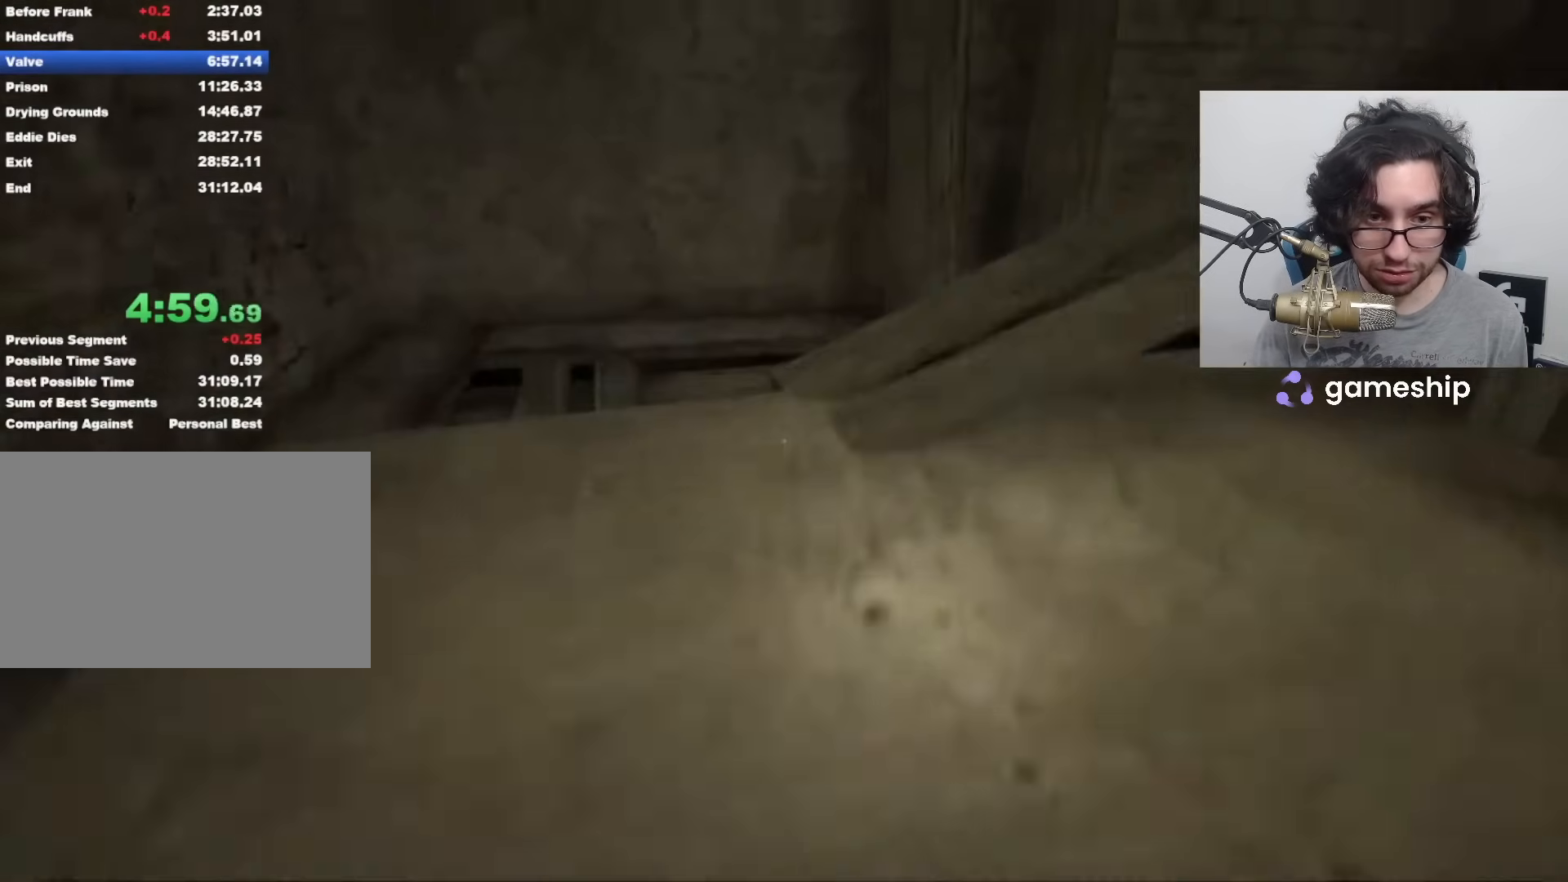
{"keys": ["shift", "w"], "mouse": [], "events": []}
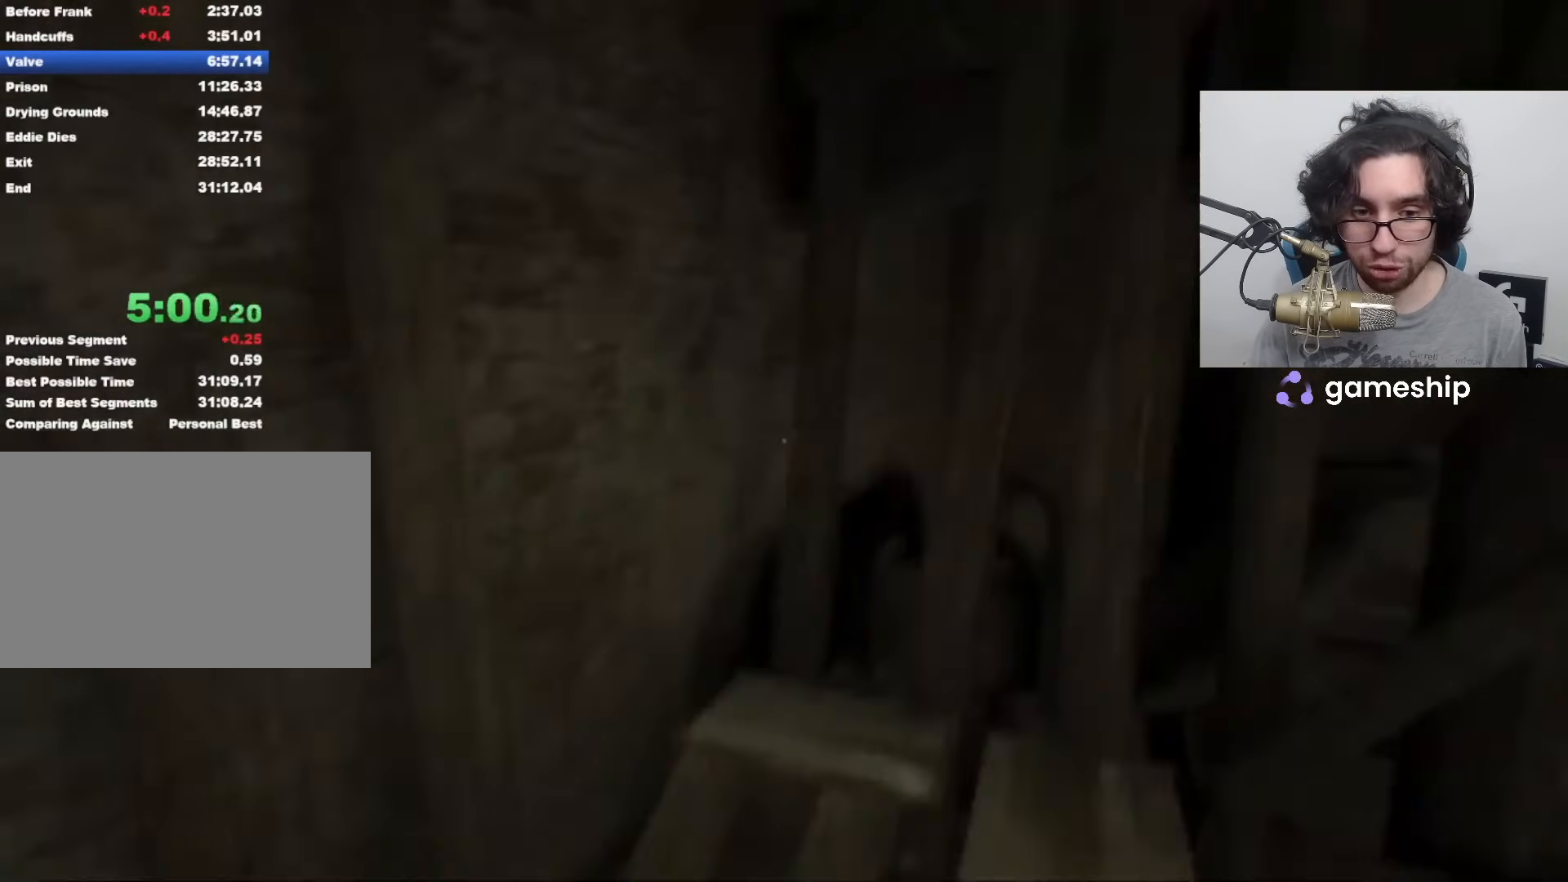
{"keys": ["shift", "w"], "mouse": [], "events": [[350, "d", "down"], [350, "space", "down"], [467, "d", "up"], [467, "space", "up"]]}
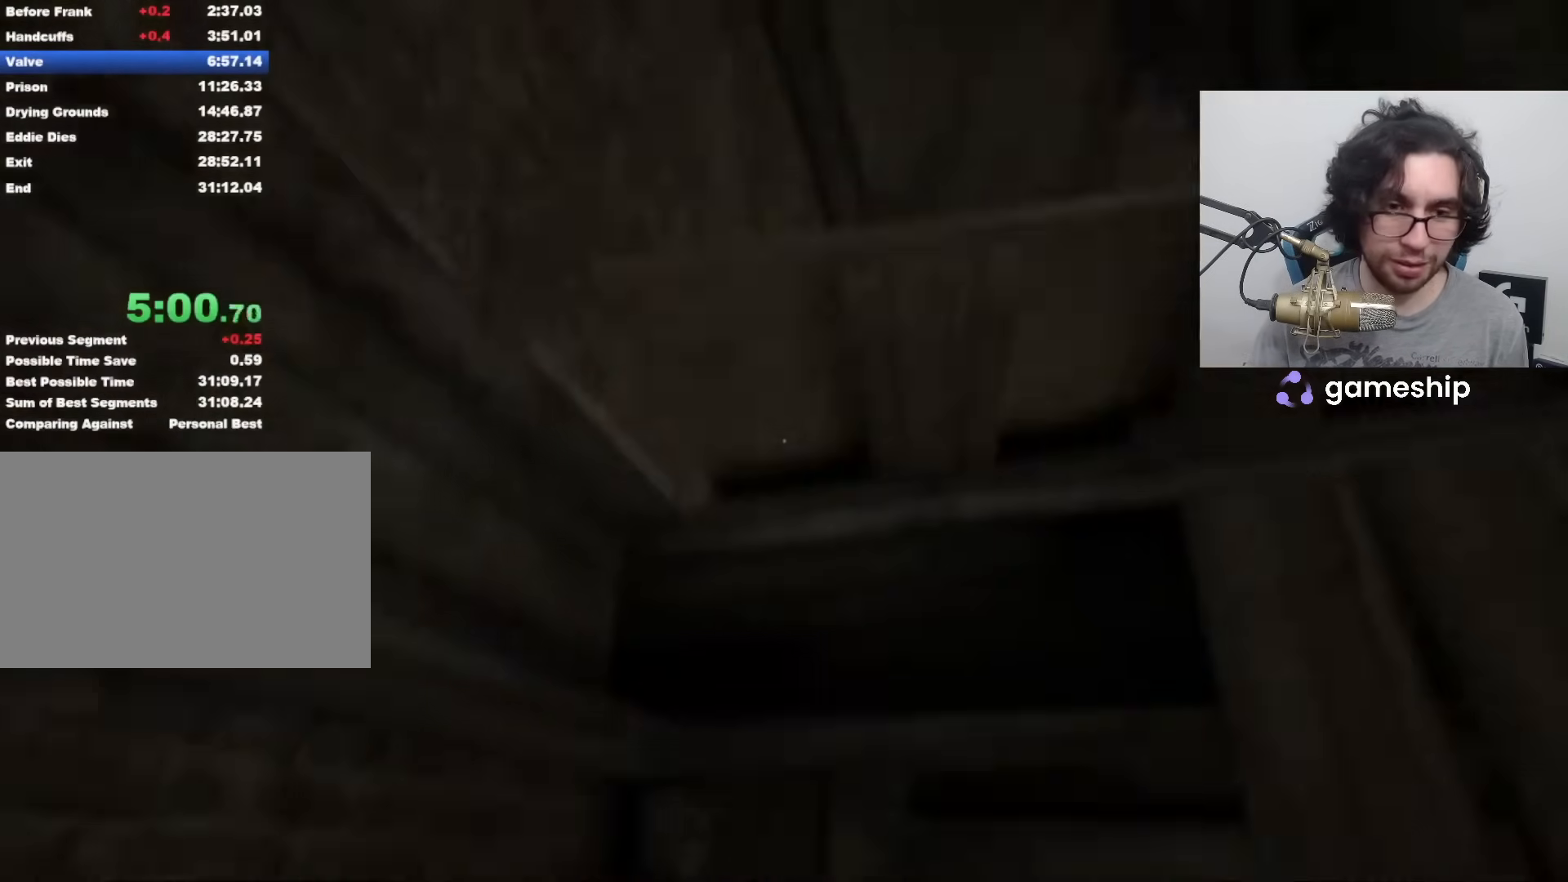
{"keys": ["shift", "w"], "mouse": [], "events": [[333, "space", "down"], [367, "space", "up"], [417, "space", "down"], [500, "space", "up"]]}
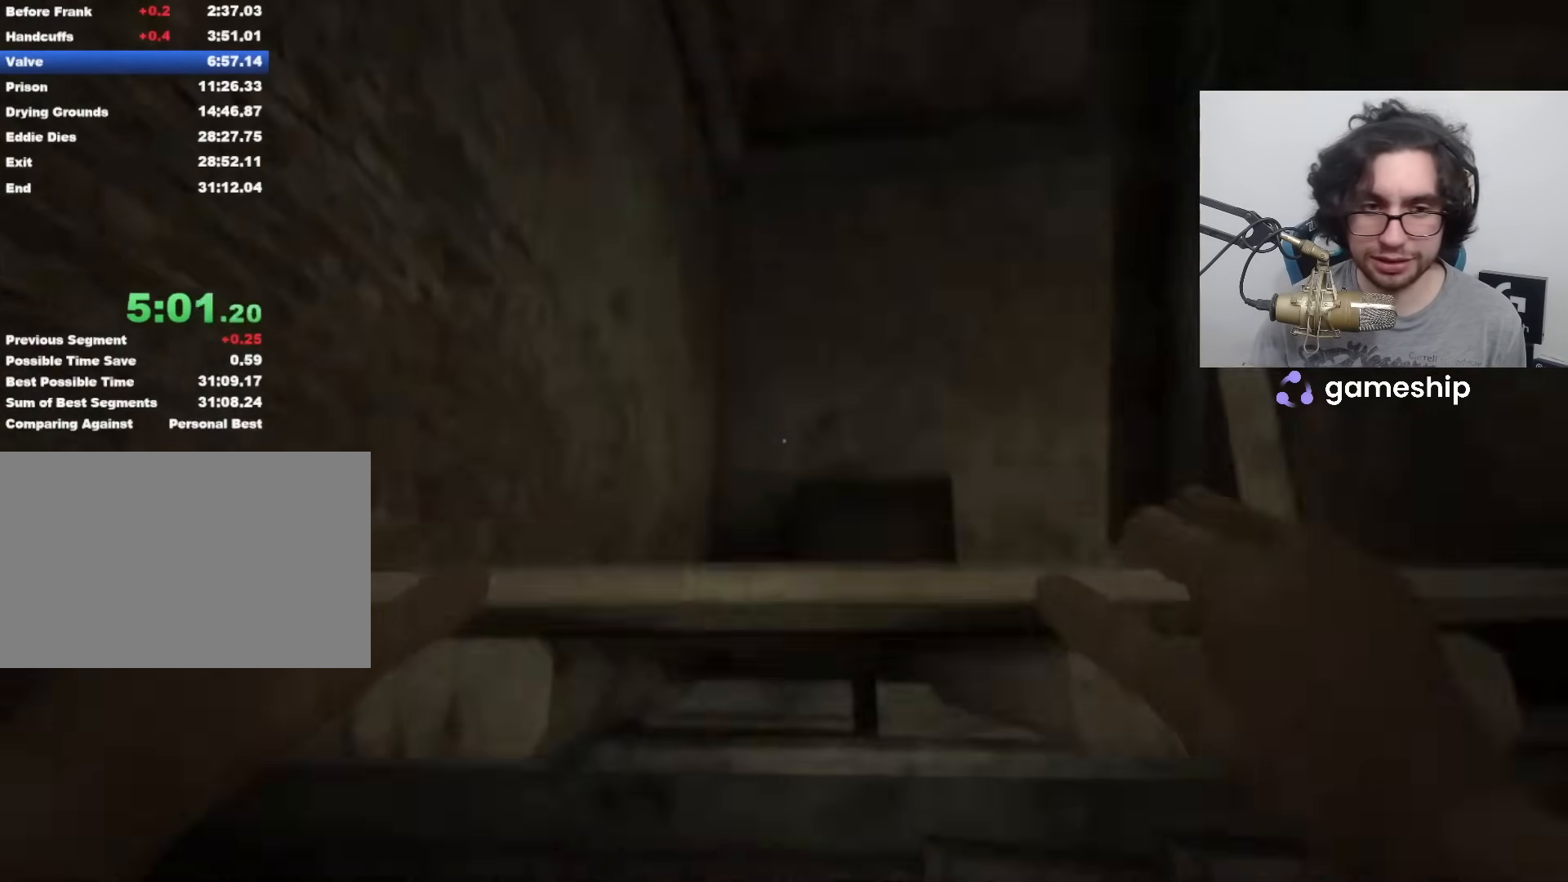
{"keys": ["shift", "w"], "mouse": [], "events": []}
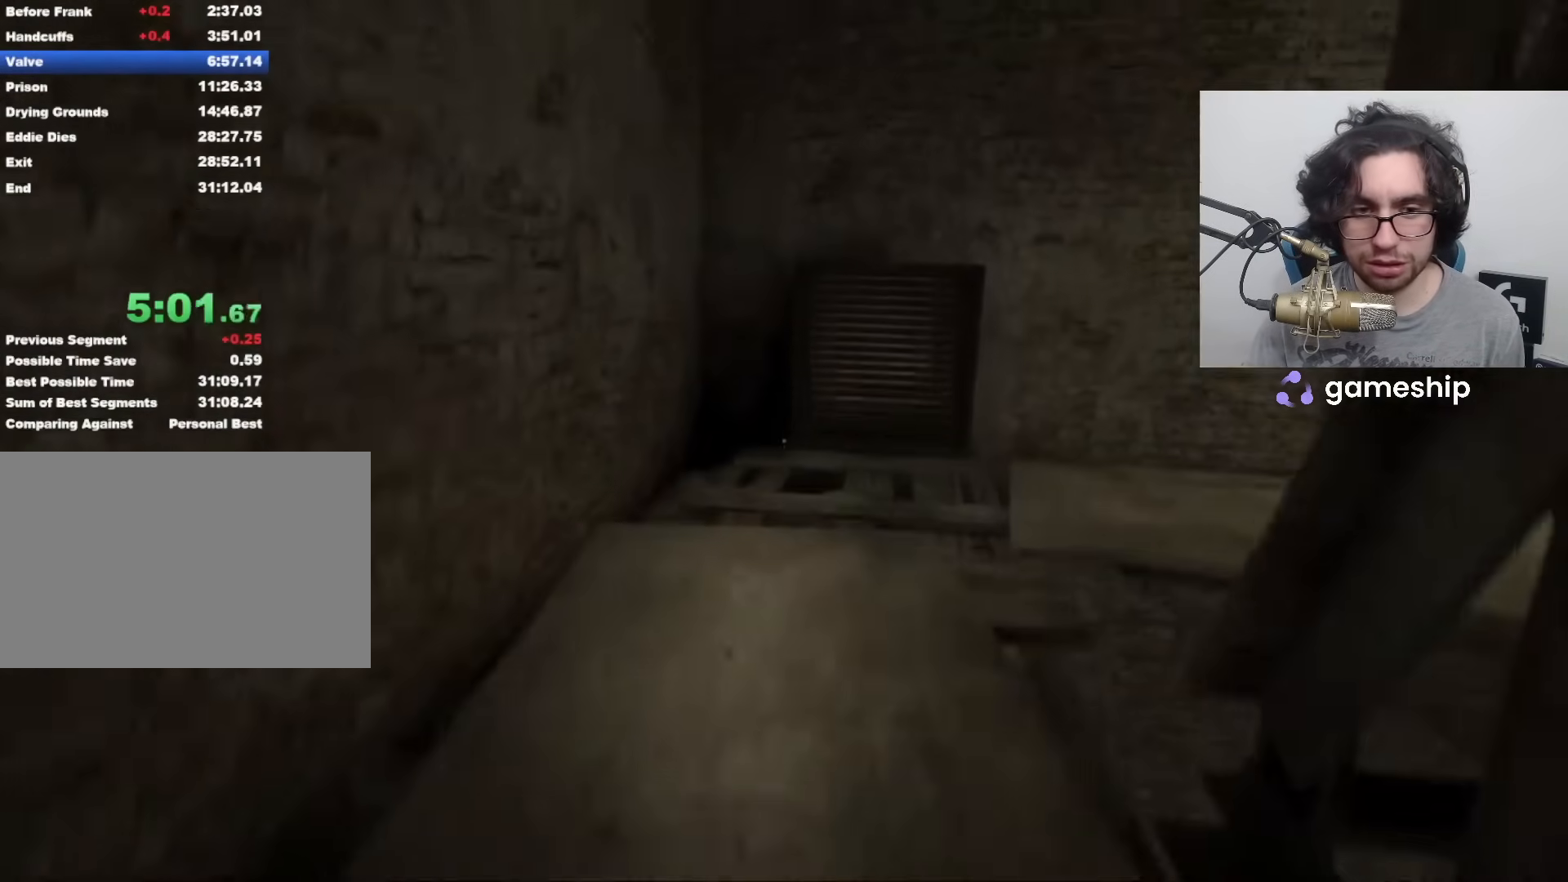
{"keys": ["shift", "w"], "mouse": [], "events": []}
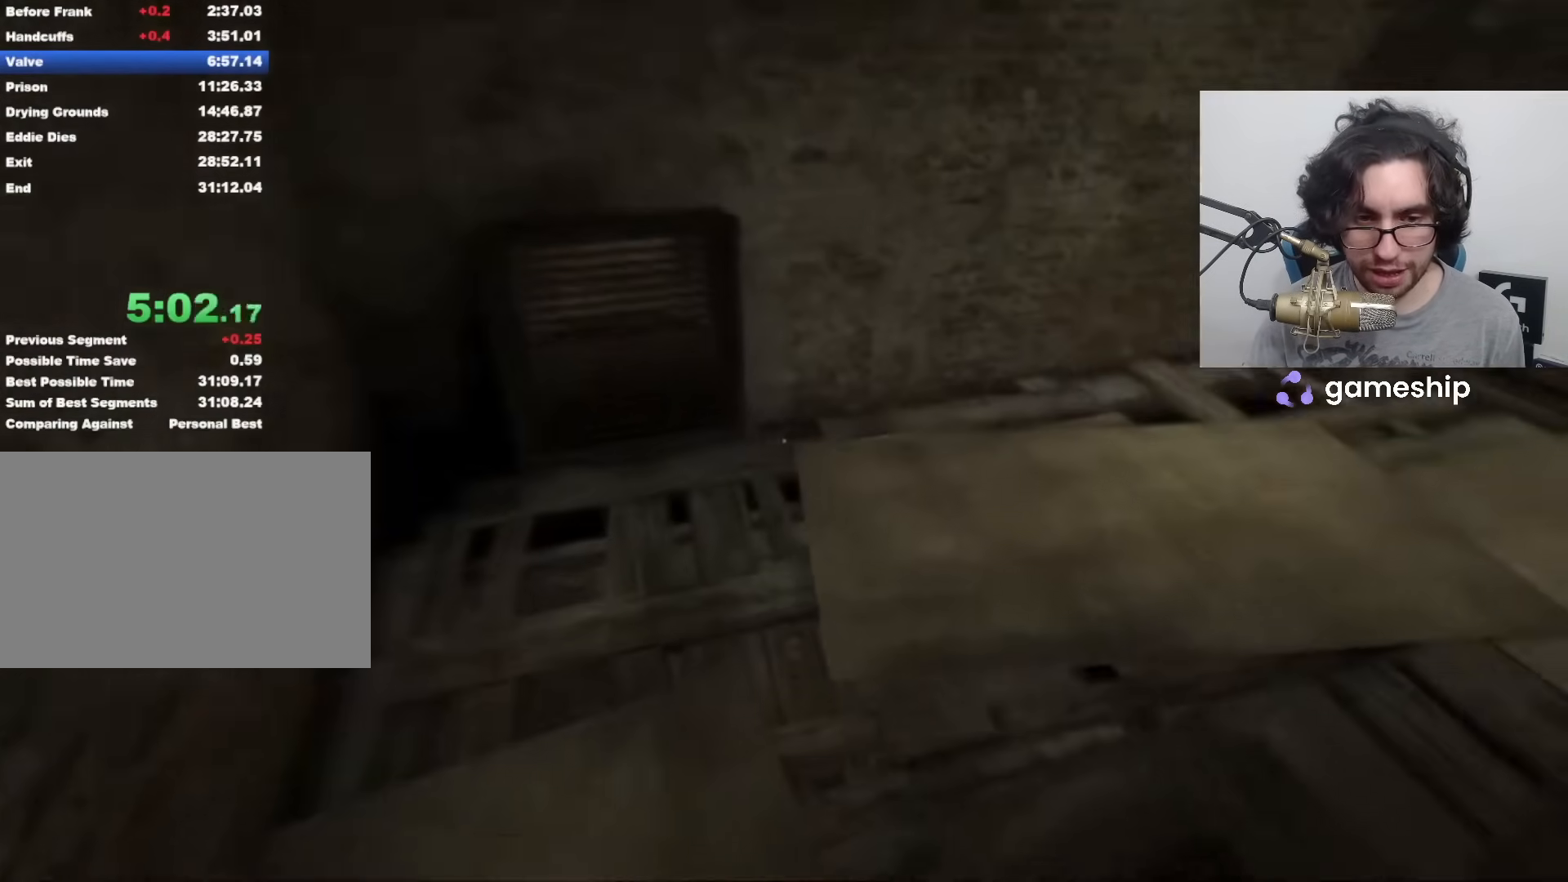
{"keys": ["shift", "w"], "mouse": [], "events": []}
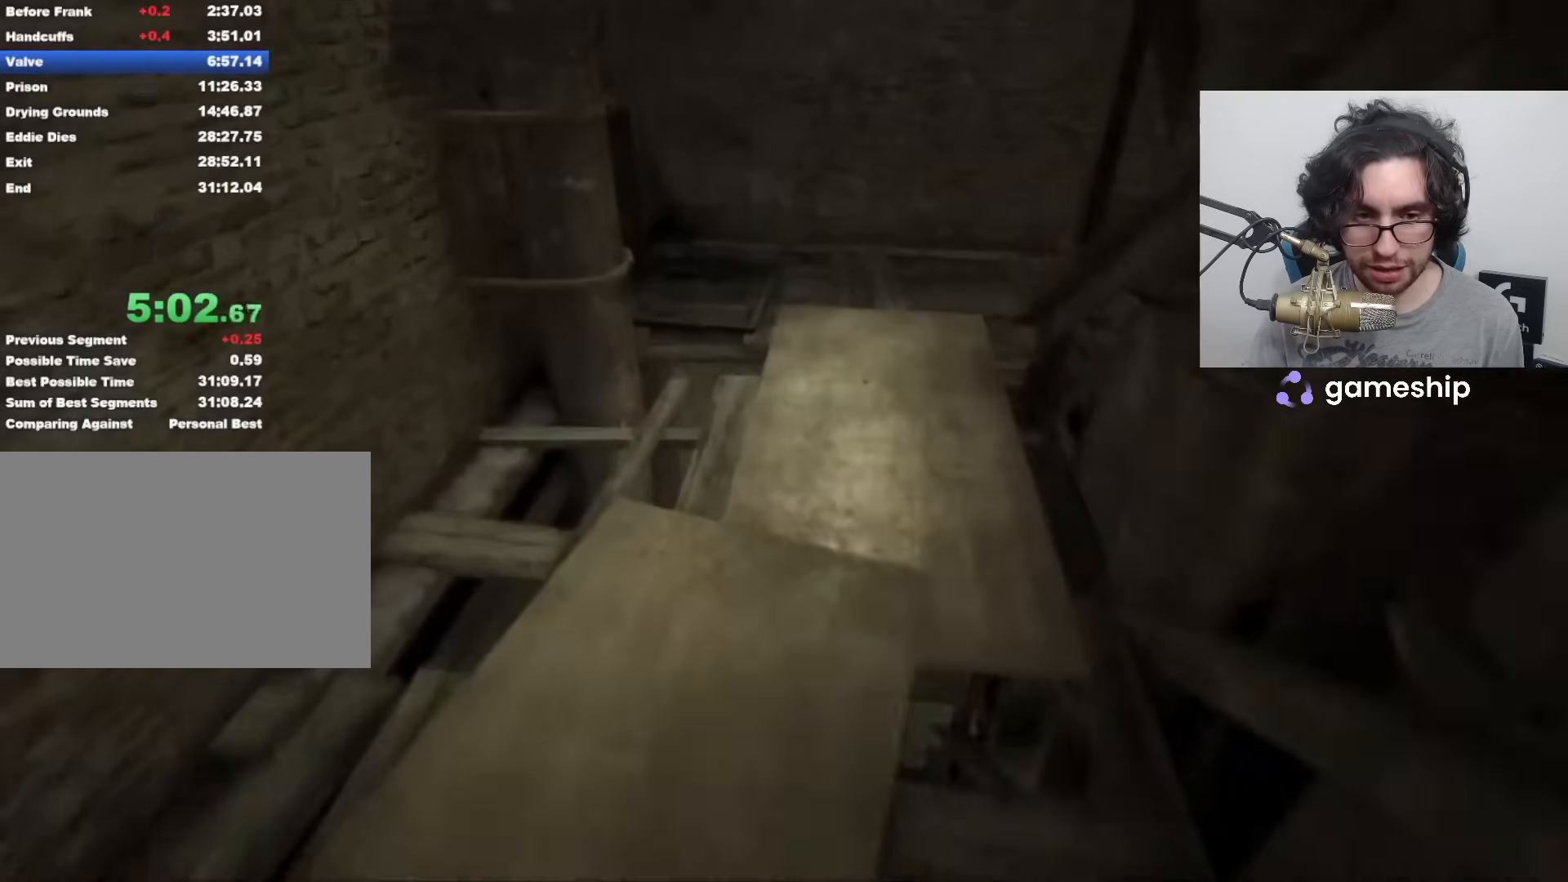
{"keys": ["shift", "w"], "mouse": [], "events": []}
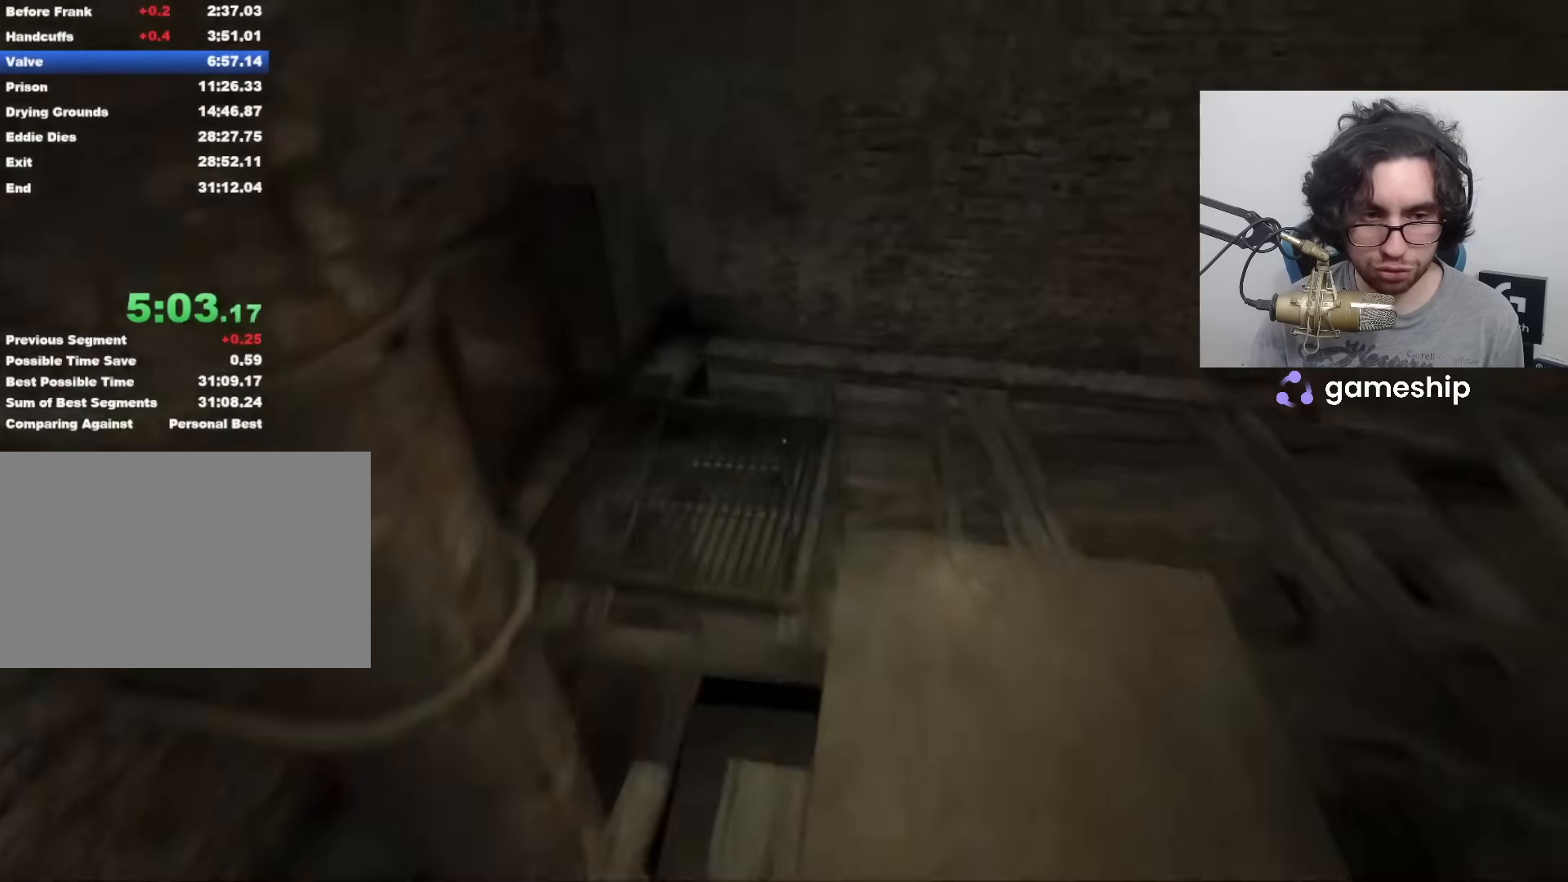
{"keys": ["shift", "w"], "mouse": [], "events": []}
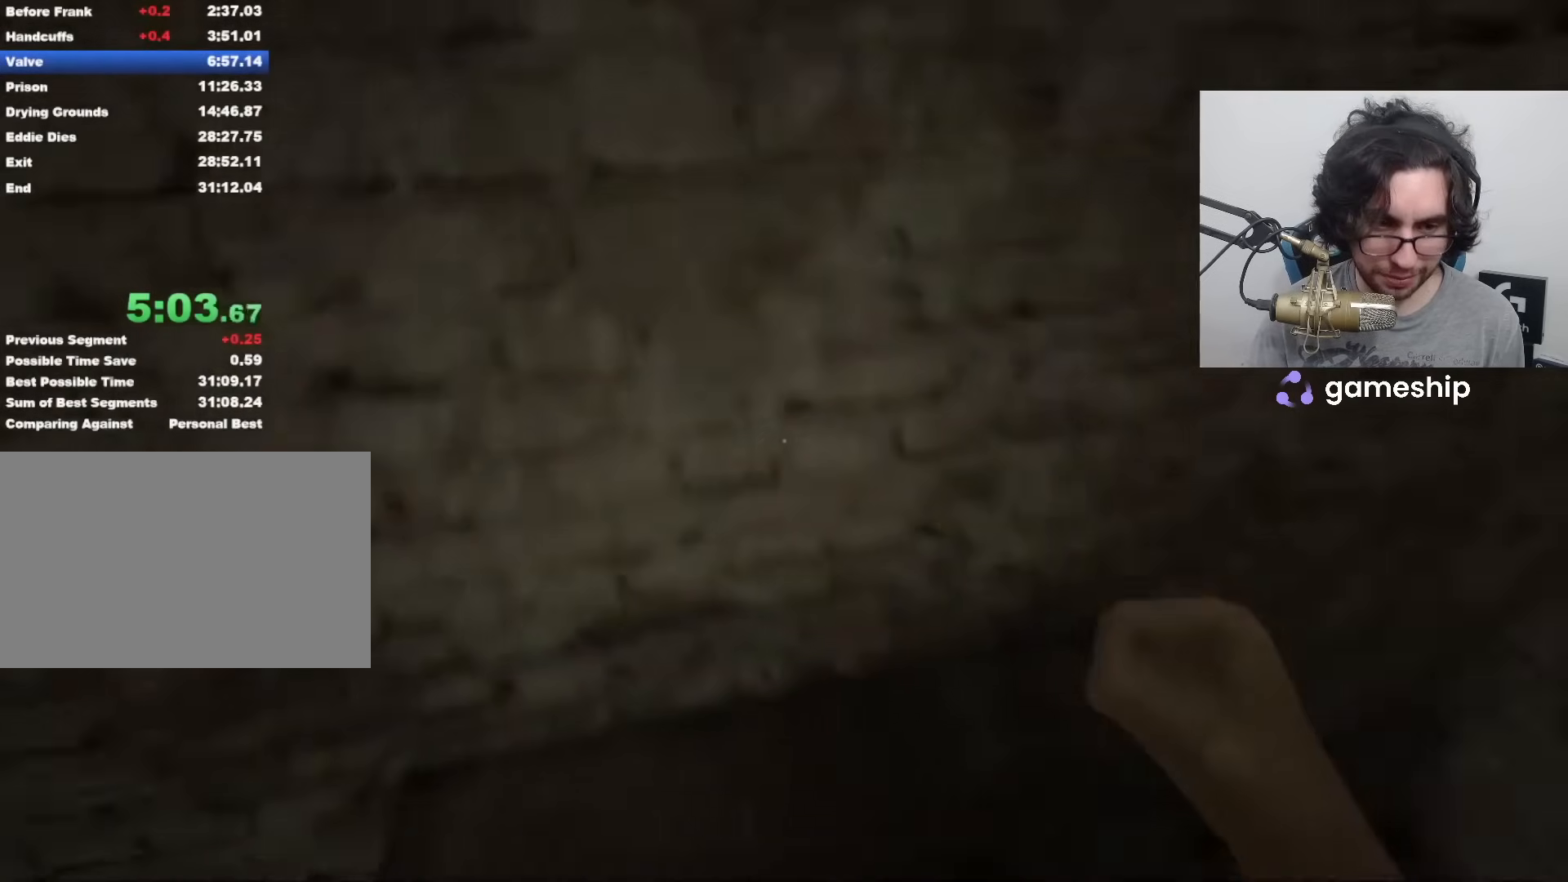
{"keys": ["c", "shift", "w"], "mouse": [], "events": [[33, "c", "down"]]}
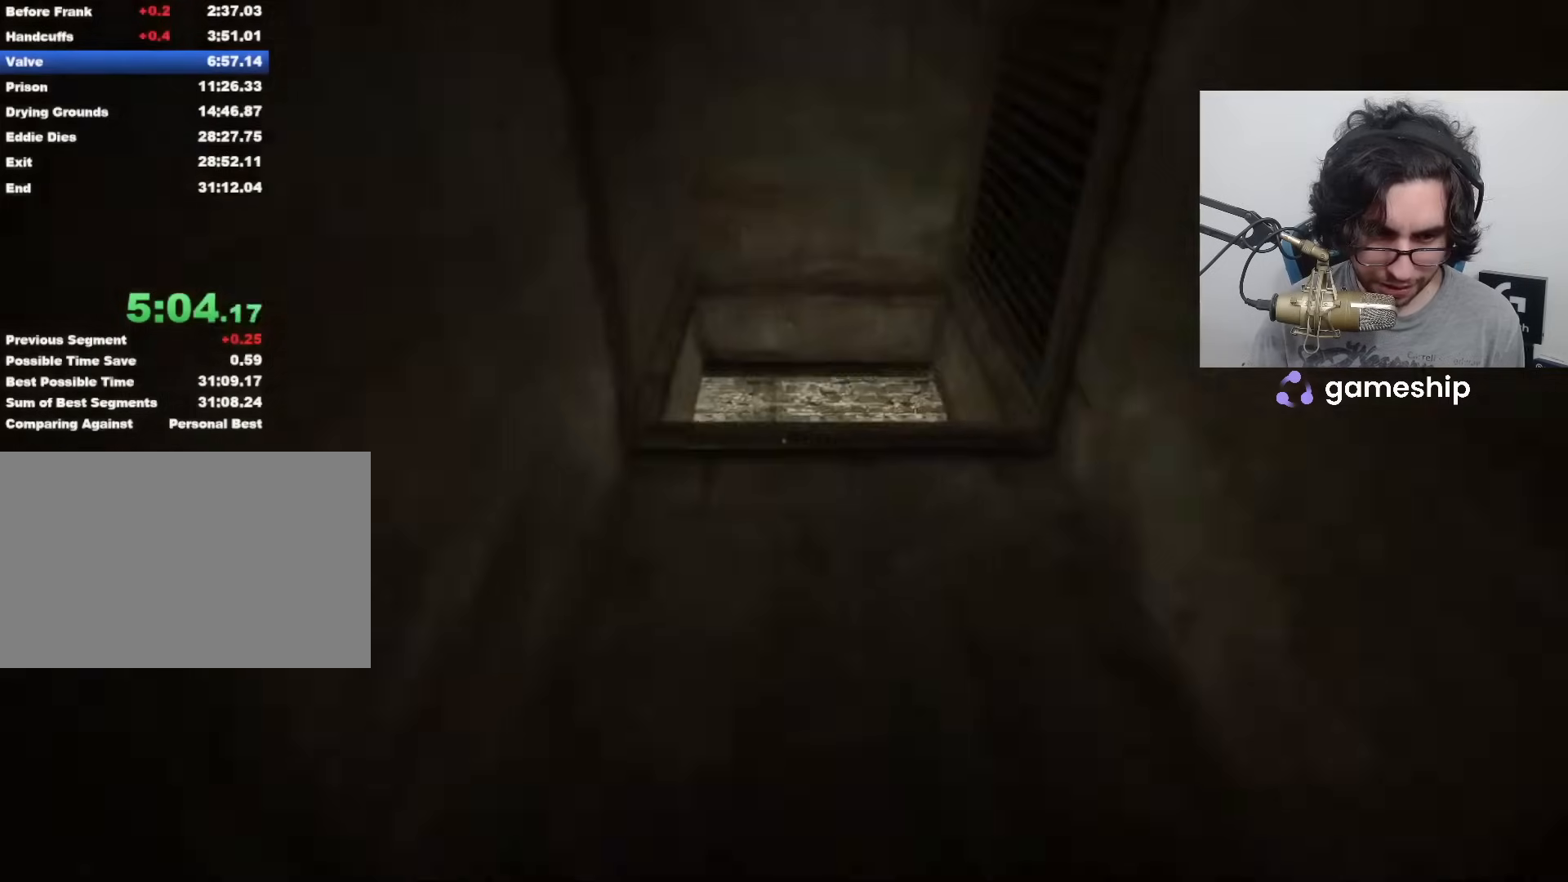
{"keys": ["shift", "w"], "mouse": [], "events": [[150, "c", "up"]]}
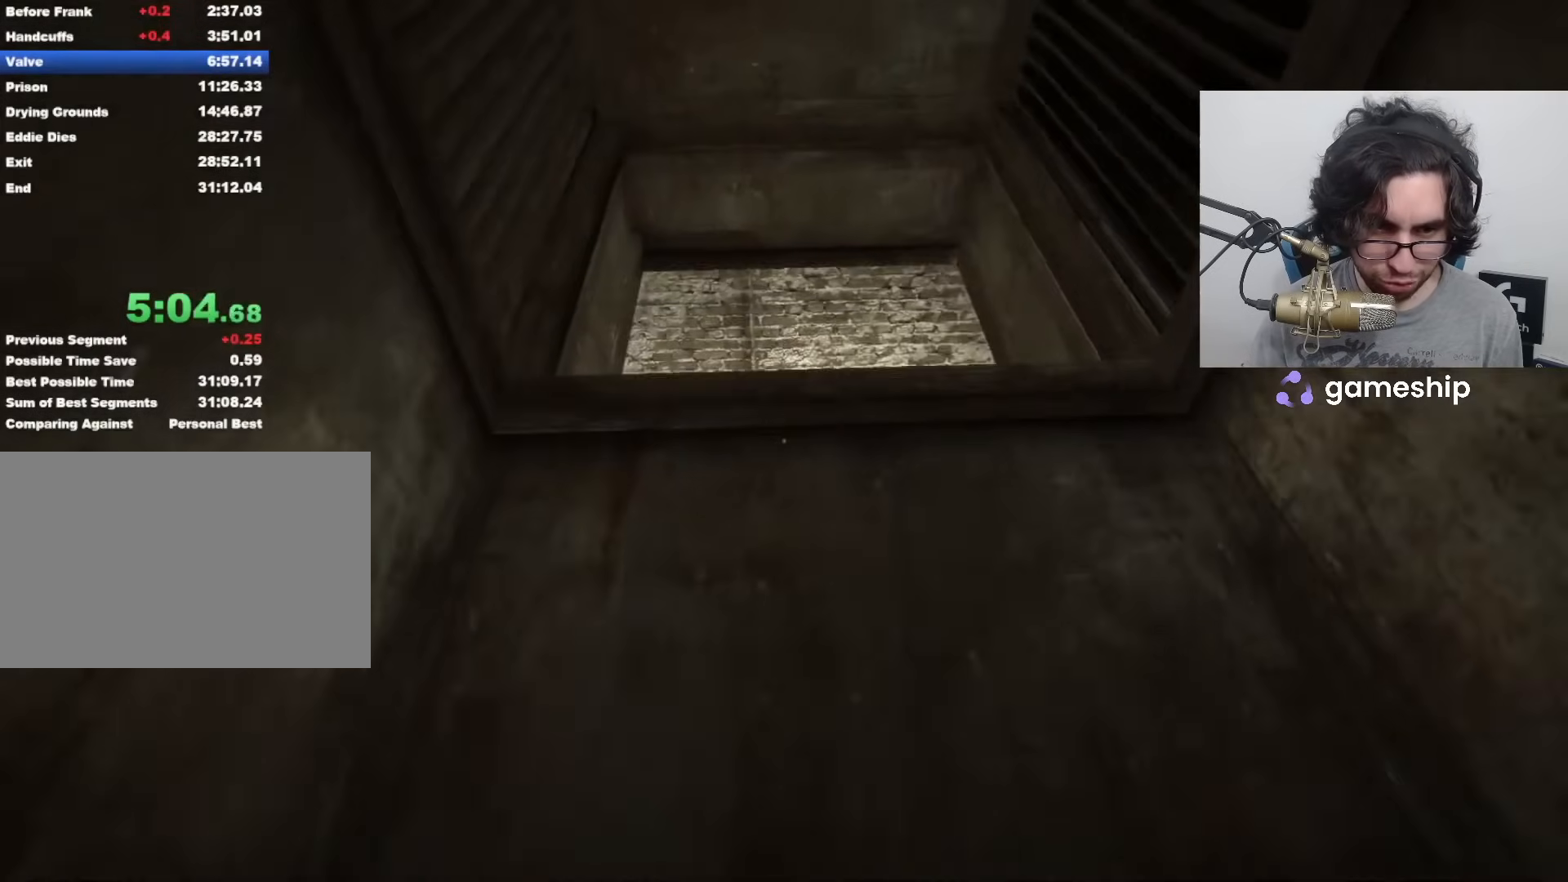
{"keys": ["shift", "w"], "mouse": [], "events": []}
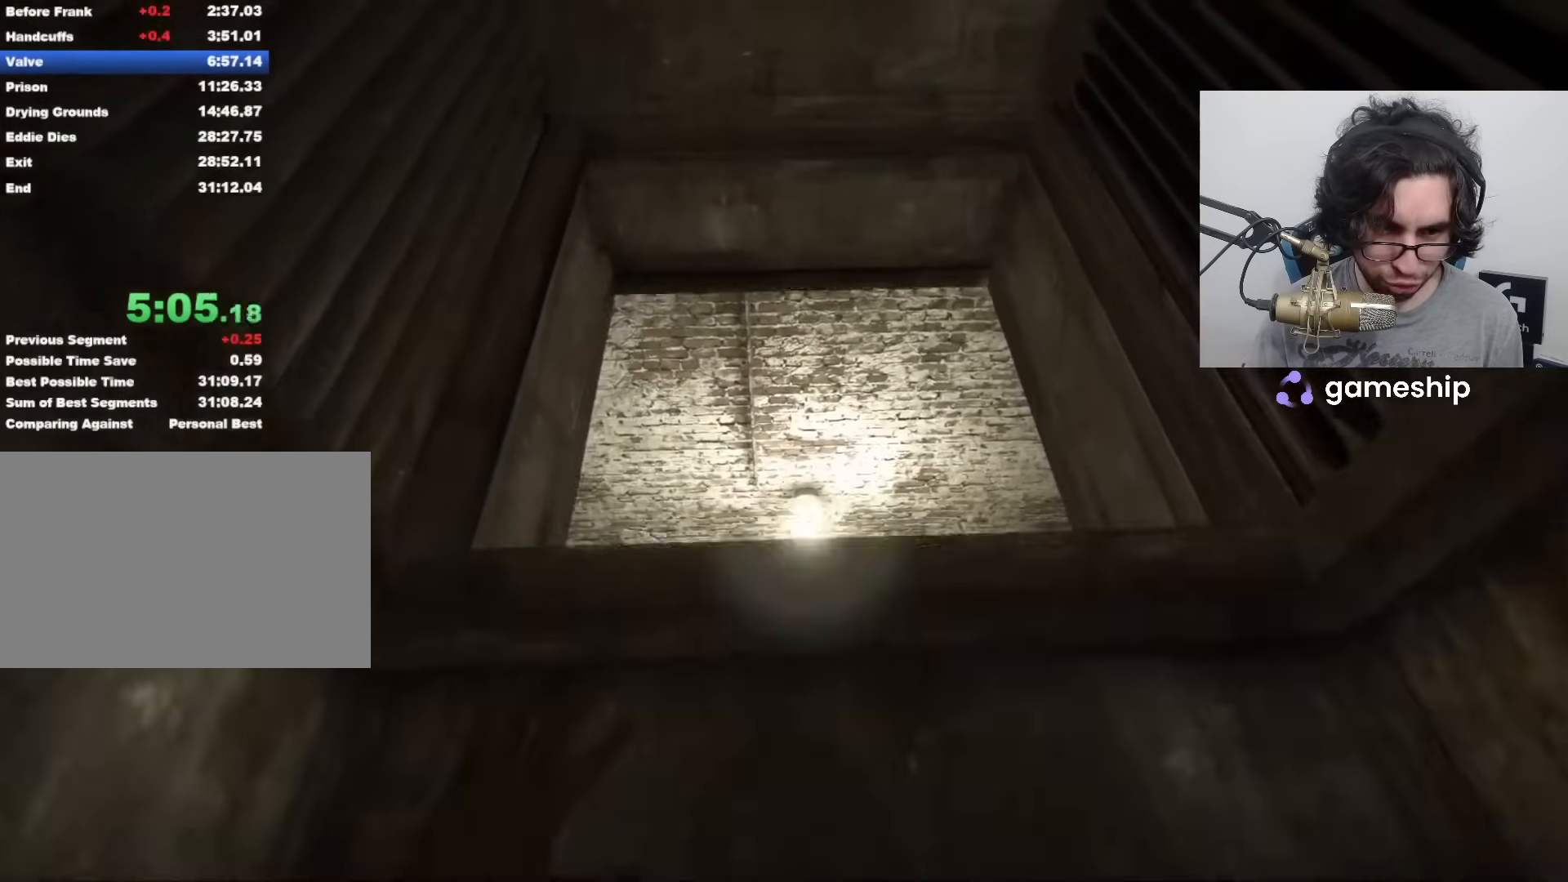
{"keys": ["shift", "w"], "mouse": [], "events": []}
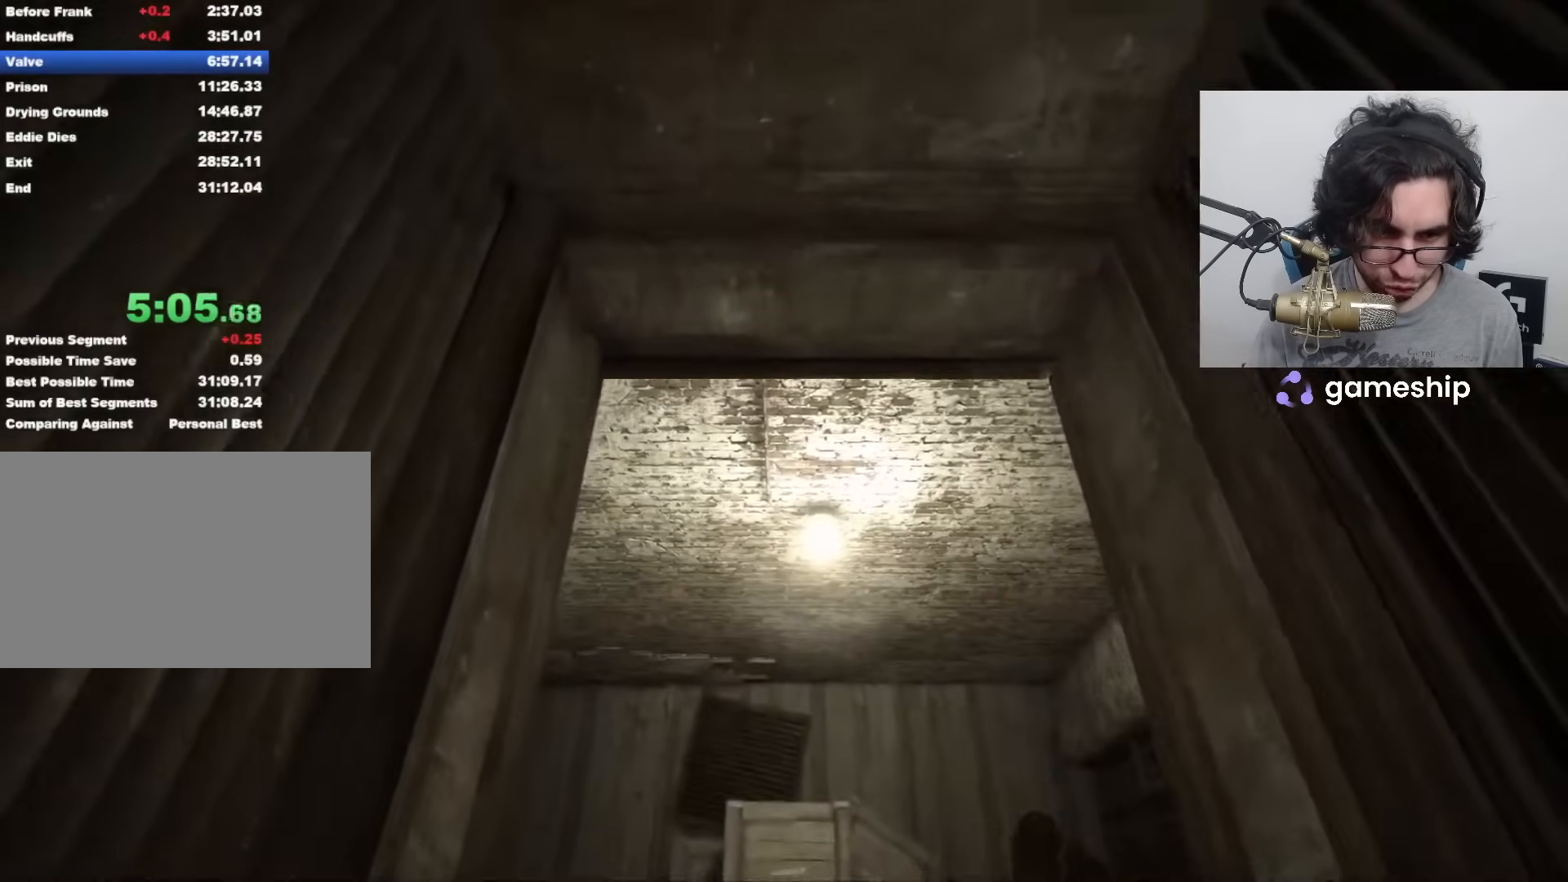
{"keys": ["shift", "w"], "mouse": [], "events": []}